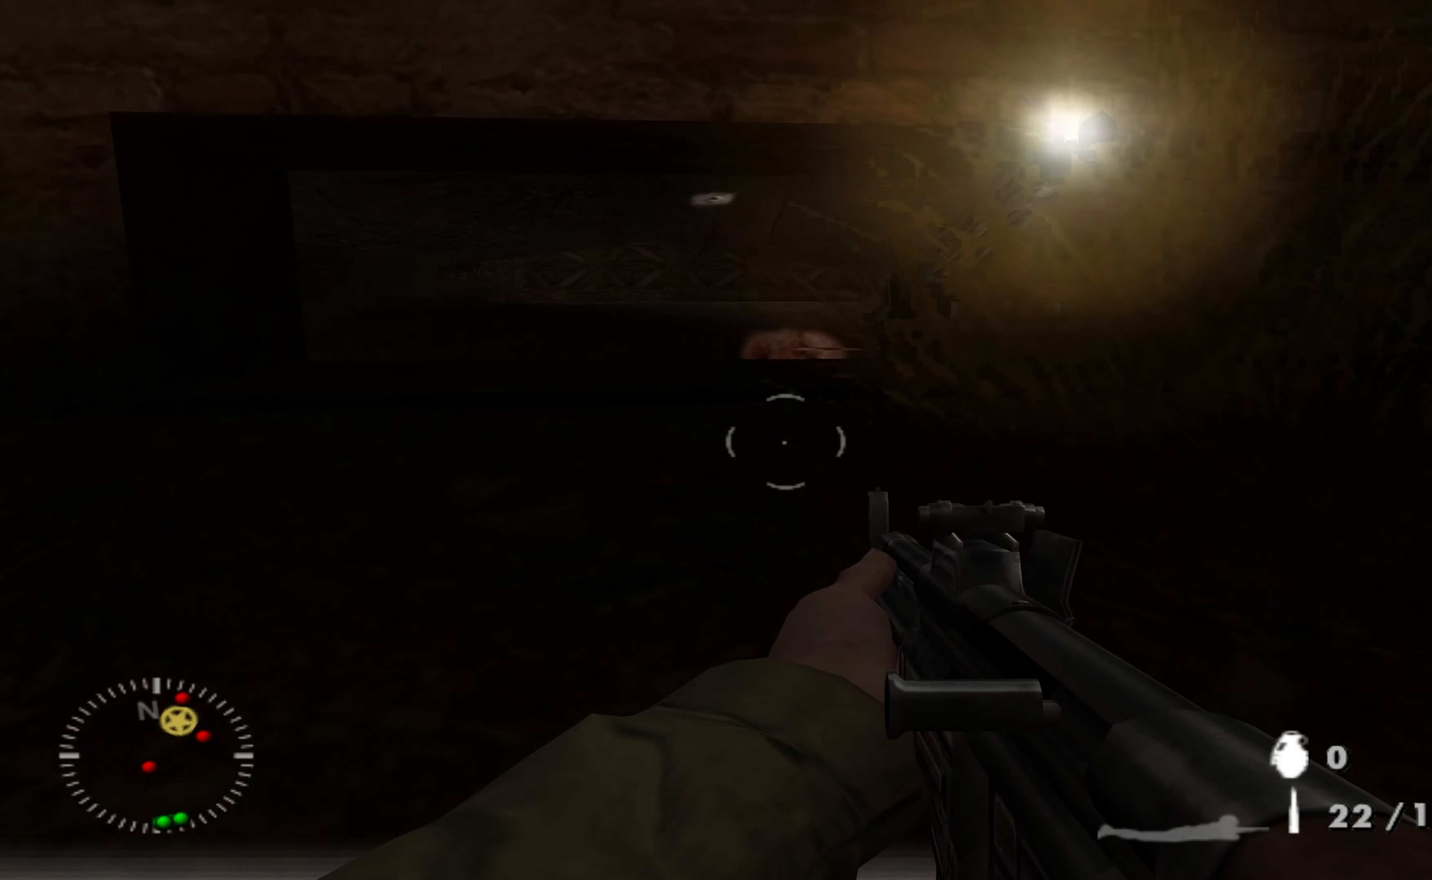
Gameplay with a controller (Xbox layout); each line is a JSON object with the inputs held at the frame after it. "events" lists button and stick changes between this image and that frame as [ms after this image, input, new state], when the widget could be followed in between.
{"buttons": [], "left_stick": "up-left", "right_stick": "center", "events": [[433, "left_stick", "up-left"]]}
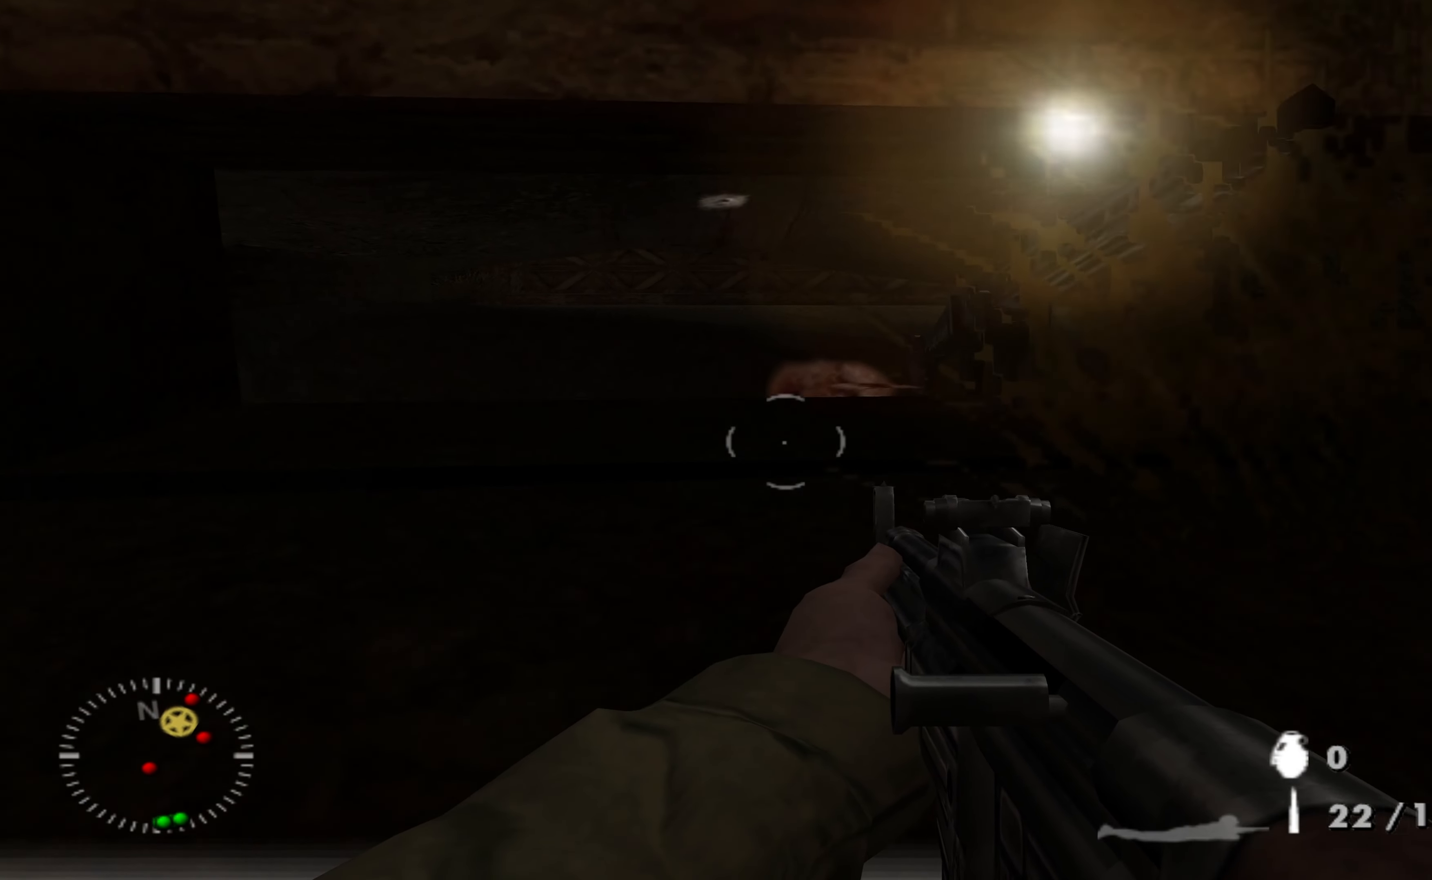
{"buttons": [], "left_stick": "up-left", "right_stick": "down-right", "events": [[366, "right_stick", "down-right"]]}
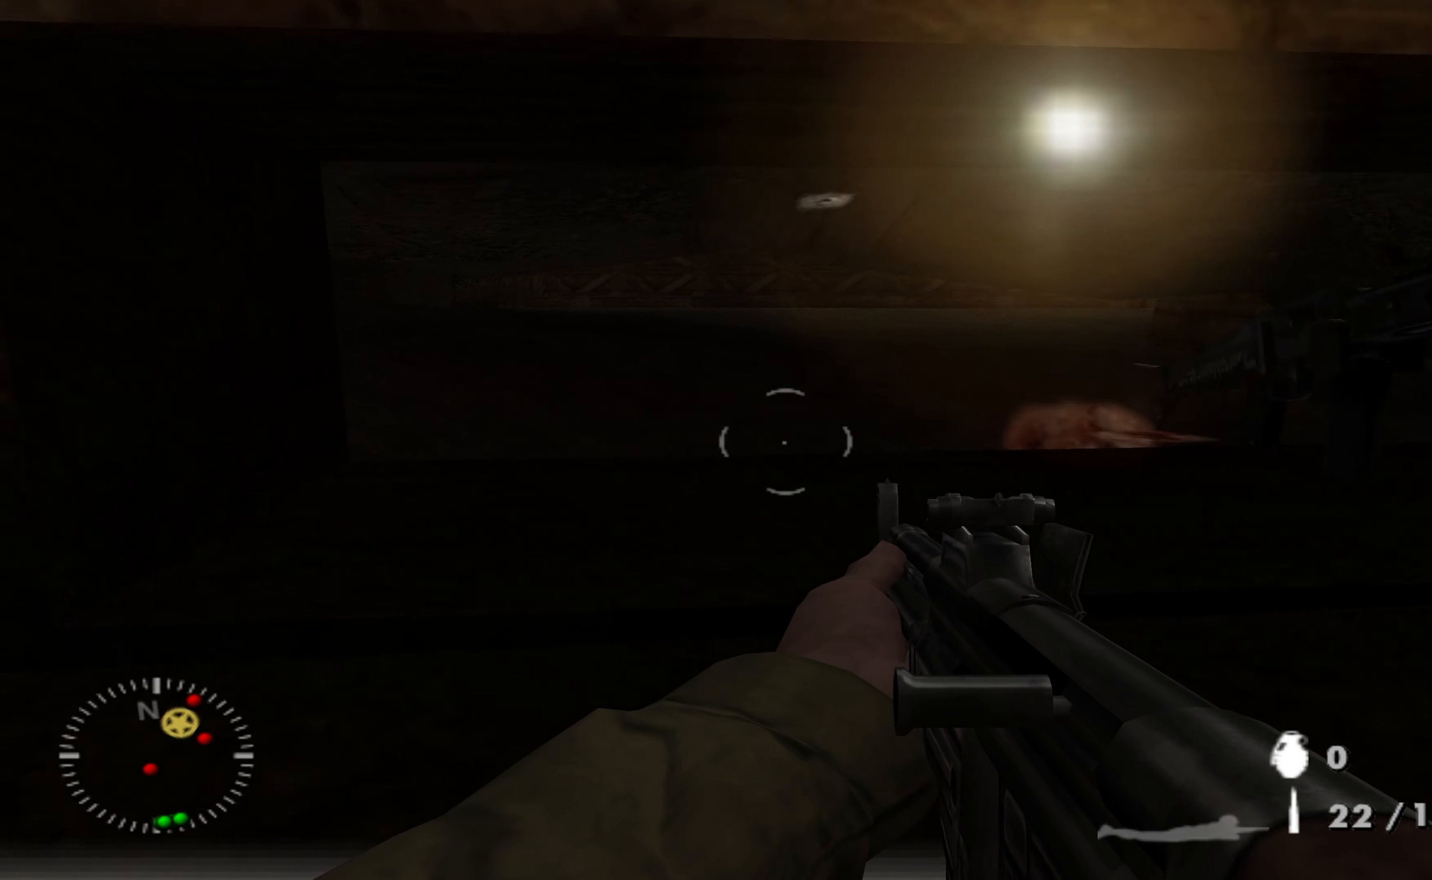
{"buttons": [], "left_stick": "up", "right_stick": "center", "events": [[33, "left_stick", "up"], [33, "right_stick", "center"], [166, "right_stick", "down-right"], [433, "right_stick", "center"]]}
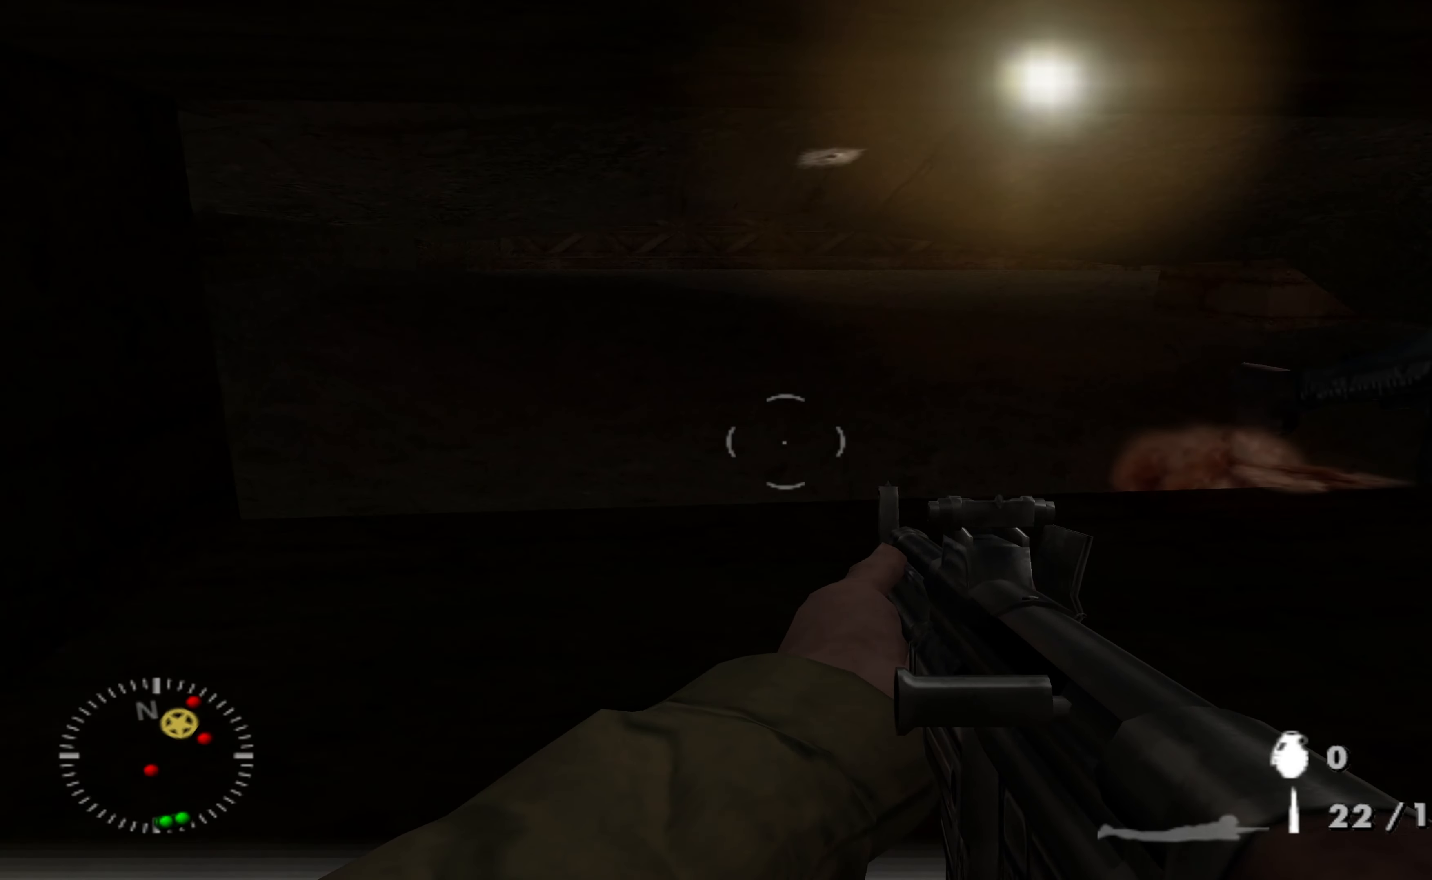
{"buttons": [], "left_stick": "down-right", "right_stick": "right", "events": [[166, "left_stick", "center"], [300, "left_stick", "right"], [333, "right_stick", "right"], [400, "left_stick", "down-right"]]}
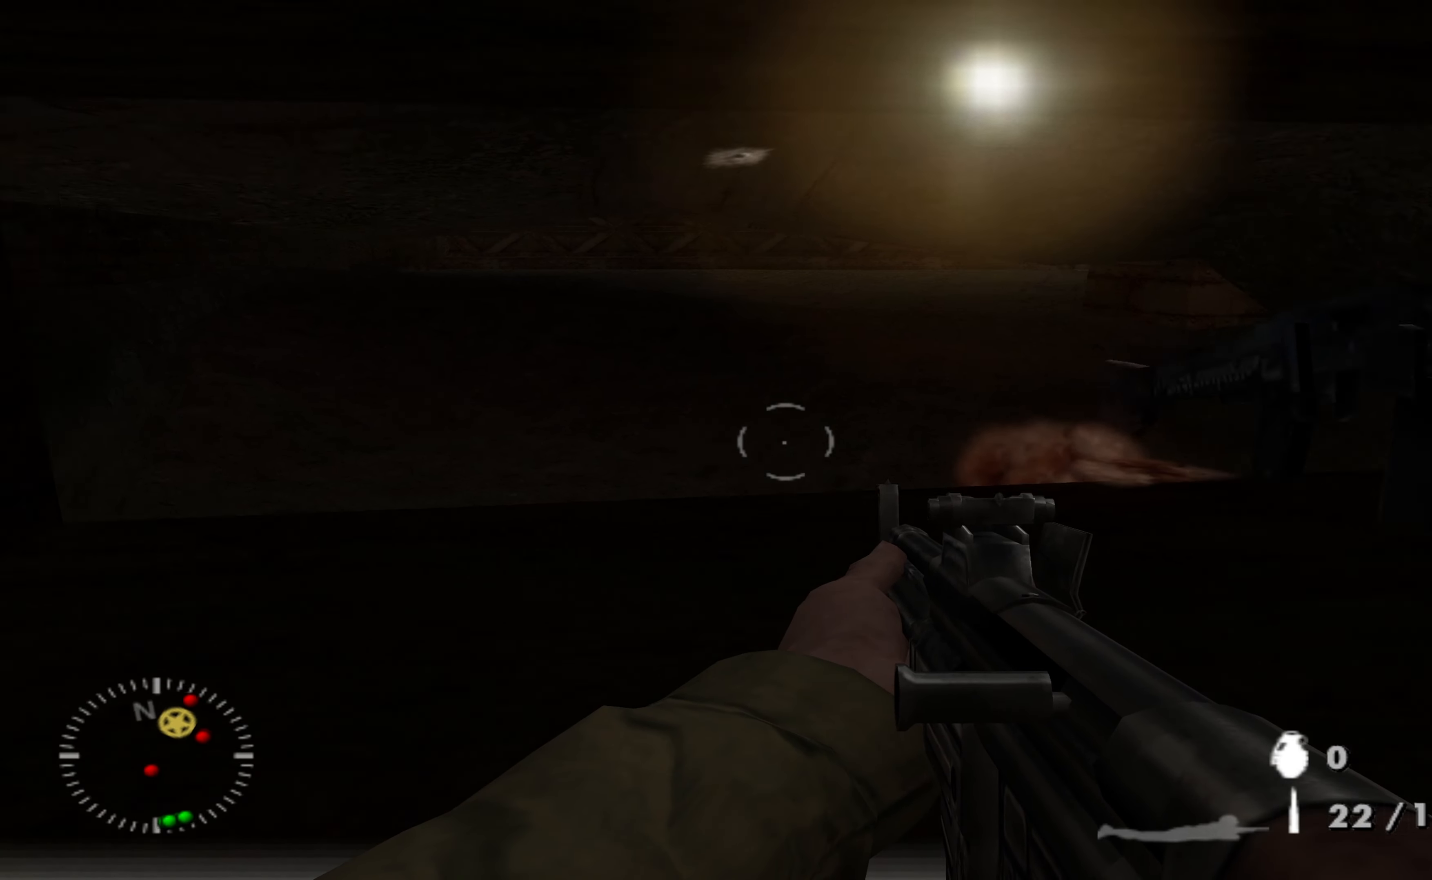
{"buttons": [], "left_stick": "up-right", "right_stick": "center", "events": [[133, "right_stick", "up-right"], [267, "left_stick", "up-right"], [434, "right_stick", "center"]]}
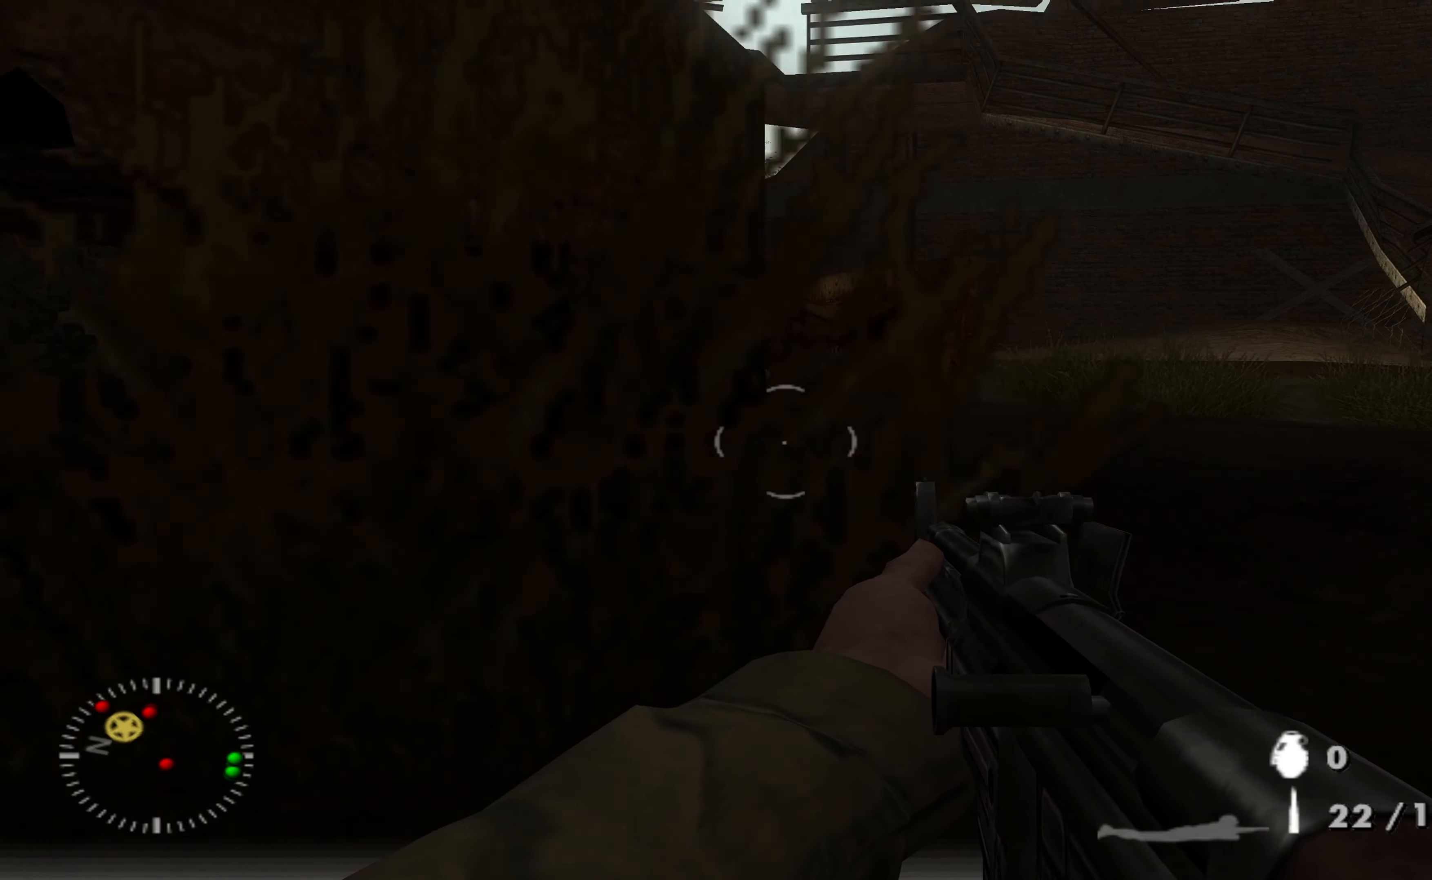
{"buttons": [], "left_stick": "up-left", "right_stick": "right", "events": [[167, "right_stick", "right"], [234, "left_stick", "up"], [434, "left_stick", "up-left"]]}
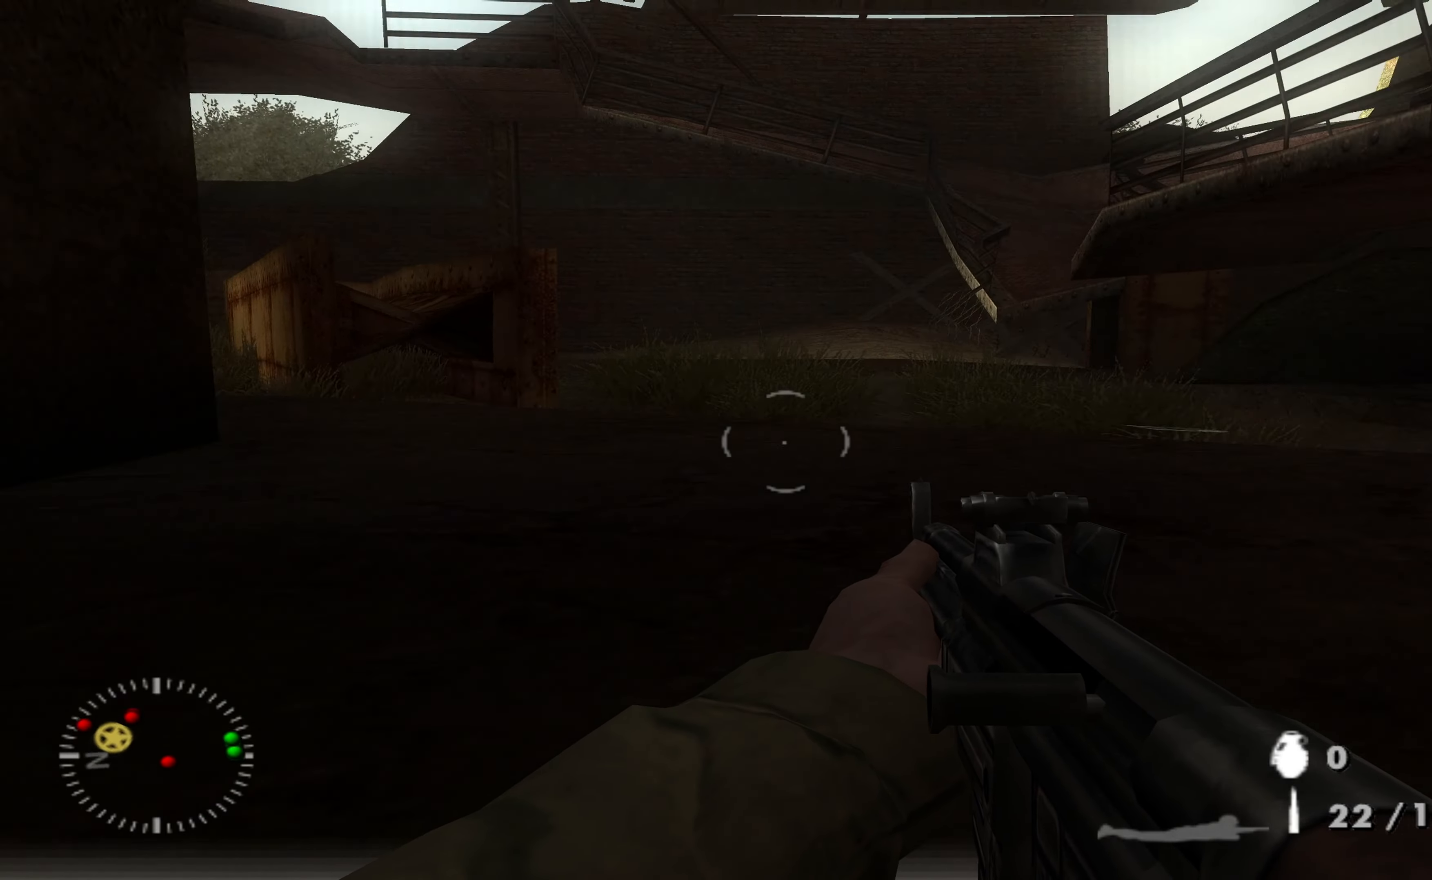
{"buttons": [], "left_stick": "left", "right_stick": "up-right", "events": [[200, "left_stick", "left"], [467, "right_stick", "up-right"]]}
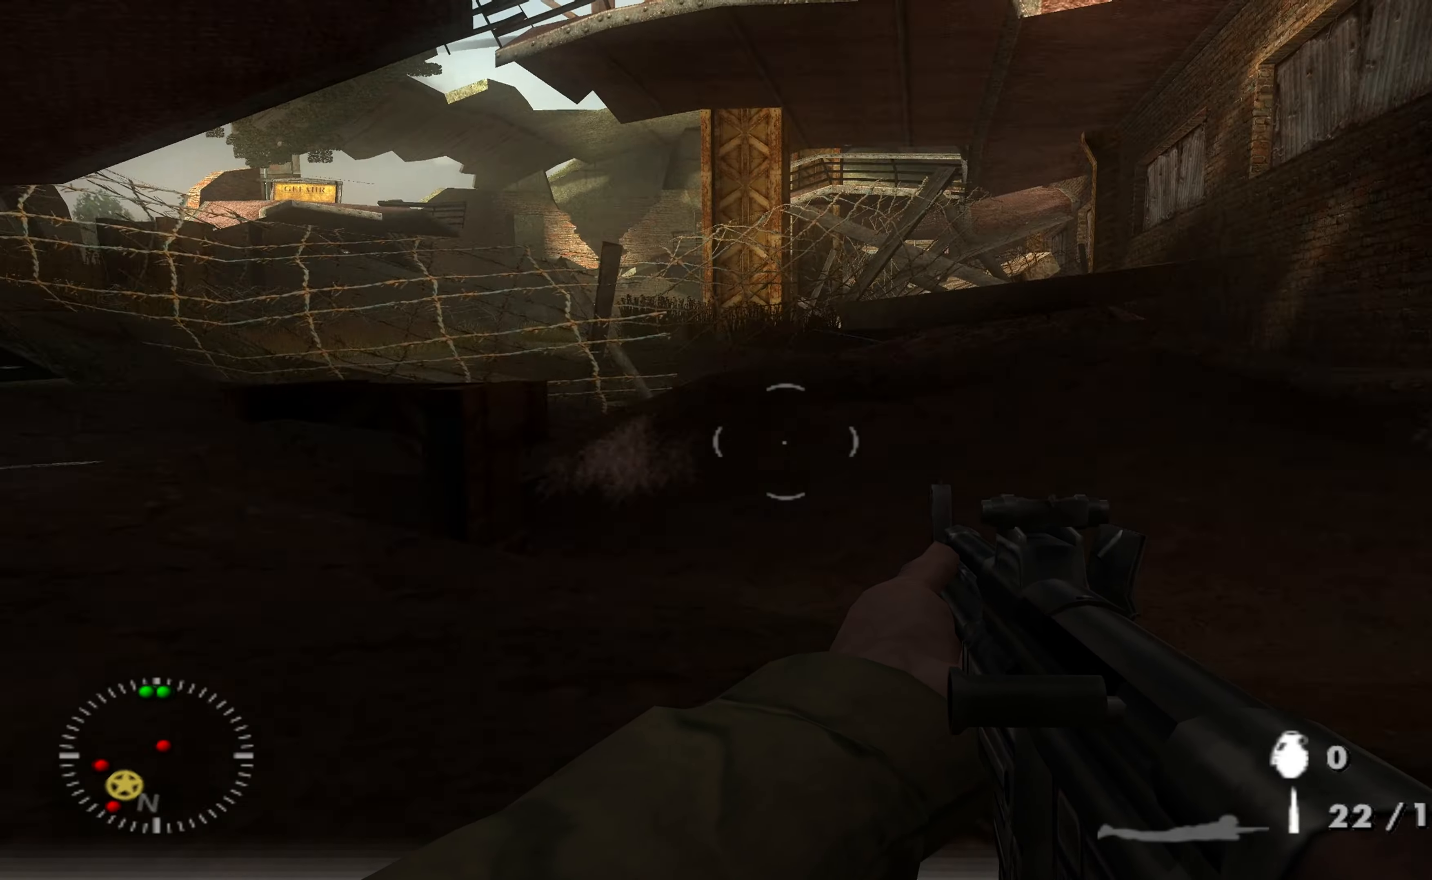
{"buttons": [], "left_stick": "down", "right_stick": "up", "events": [[67, "left_stick", "down-left"], [100, "right_stick", "center"], [300, "left_stick", "down"], [300, "right_stick", "up"]]}
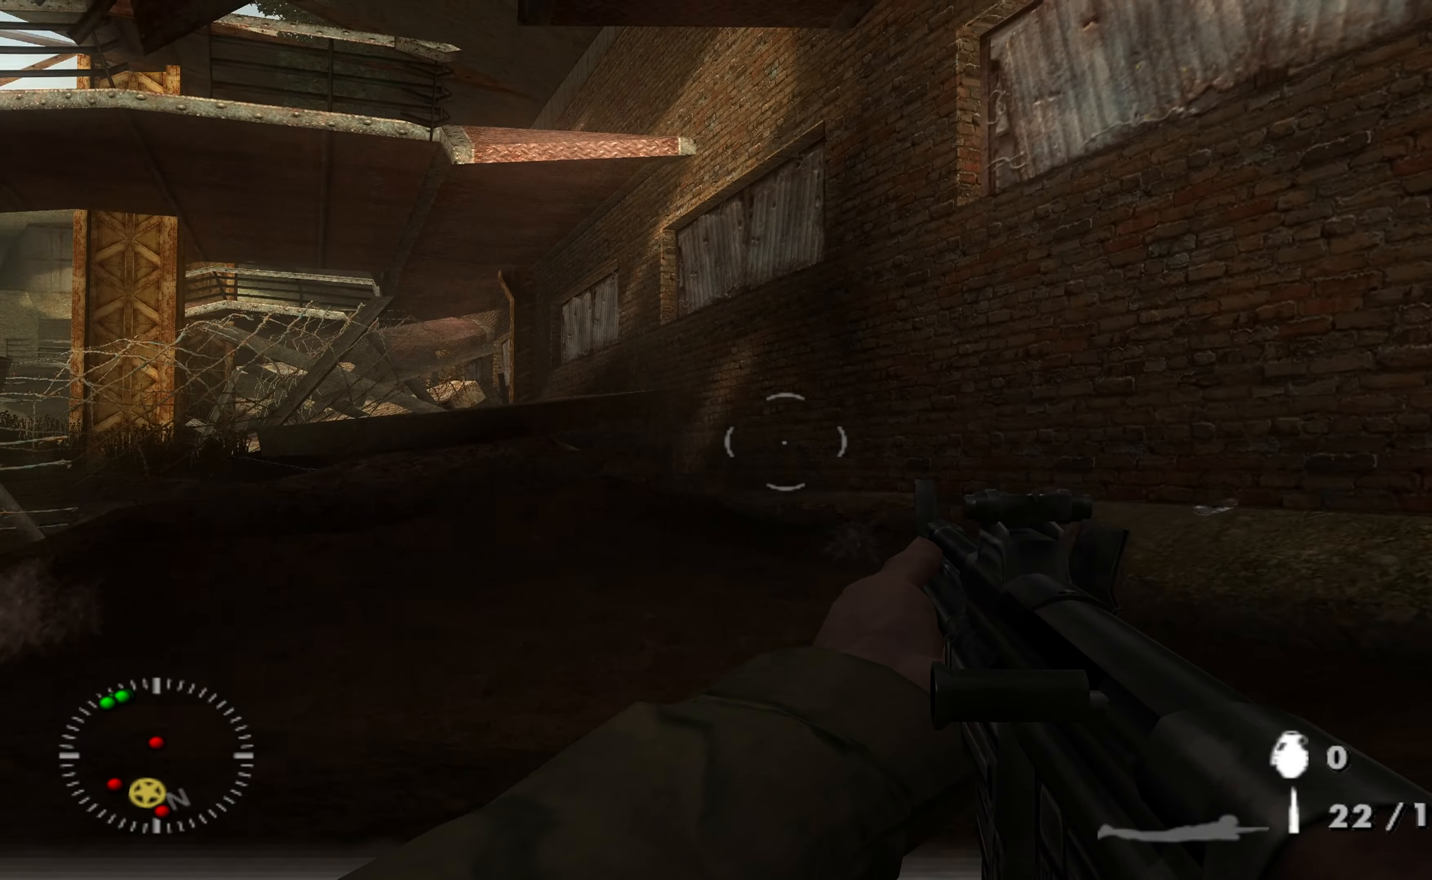
{"buttons": [], "left_stick": "left", "right_stick": "up", "events": [[67, "left_stick", "down-left"], [167, "right_stick", "center"], [200, "left_stick", "center"], [400, "left_stick", "left"], [500, "right_stick", "up"]]}
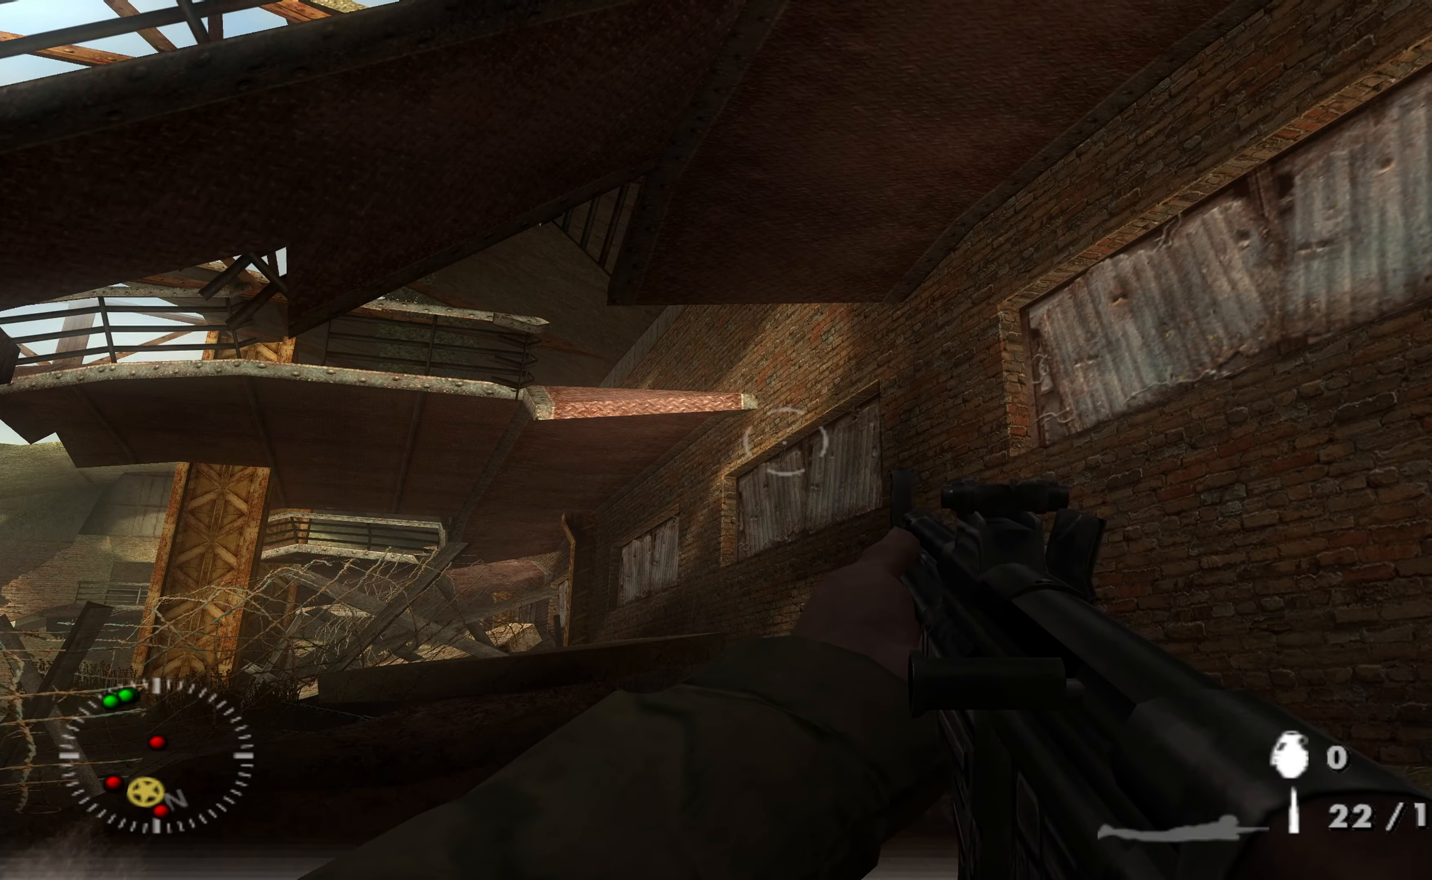
{"buttons": [], "left_stick": "center", "right_stick": "center", "events": [[67, "left_stick", "down-left"], [234, "left_stick", "left"], [367, "right_stick", "center"], [400, "left_stick", "center"]]}
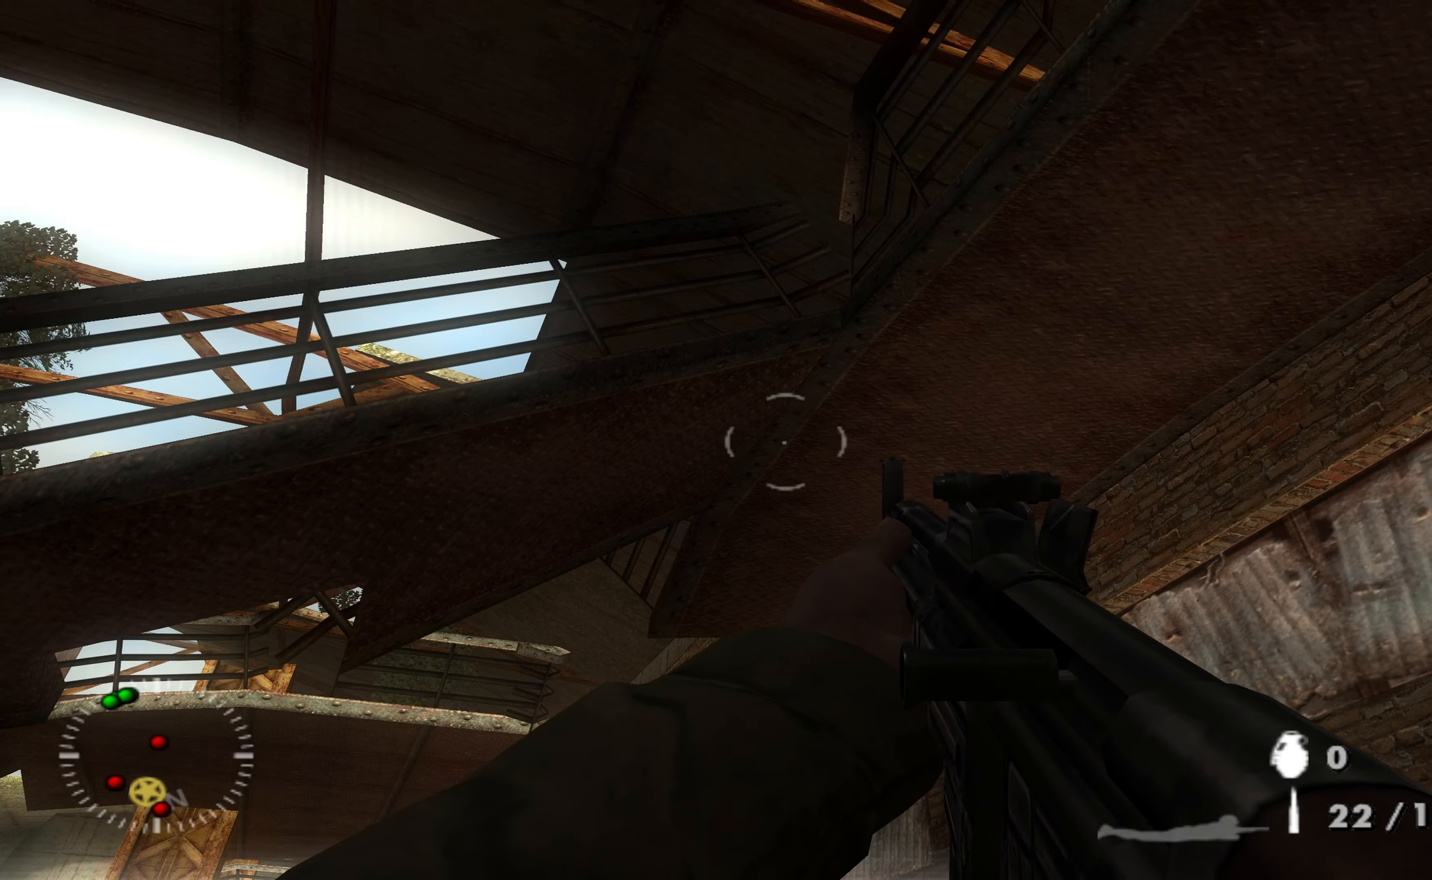
{"buttons": [], "left_stick": "center", "right_stick": "left", "events": [[67, "left_stick", "left"], [234, "left_stick", "center"], [500, "right_stick", "left"]]}
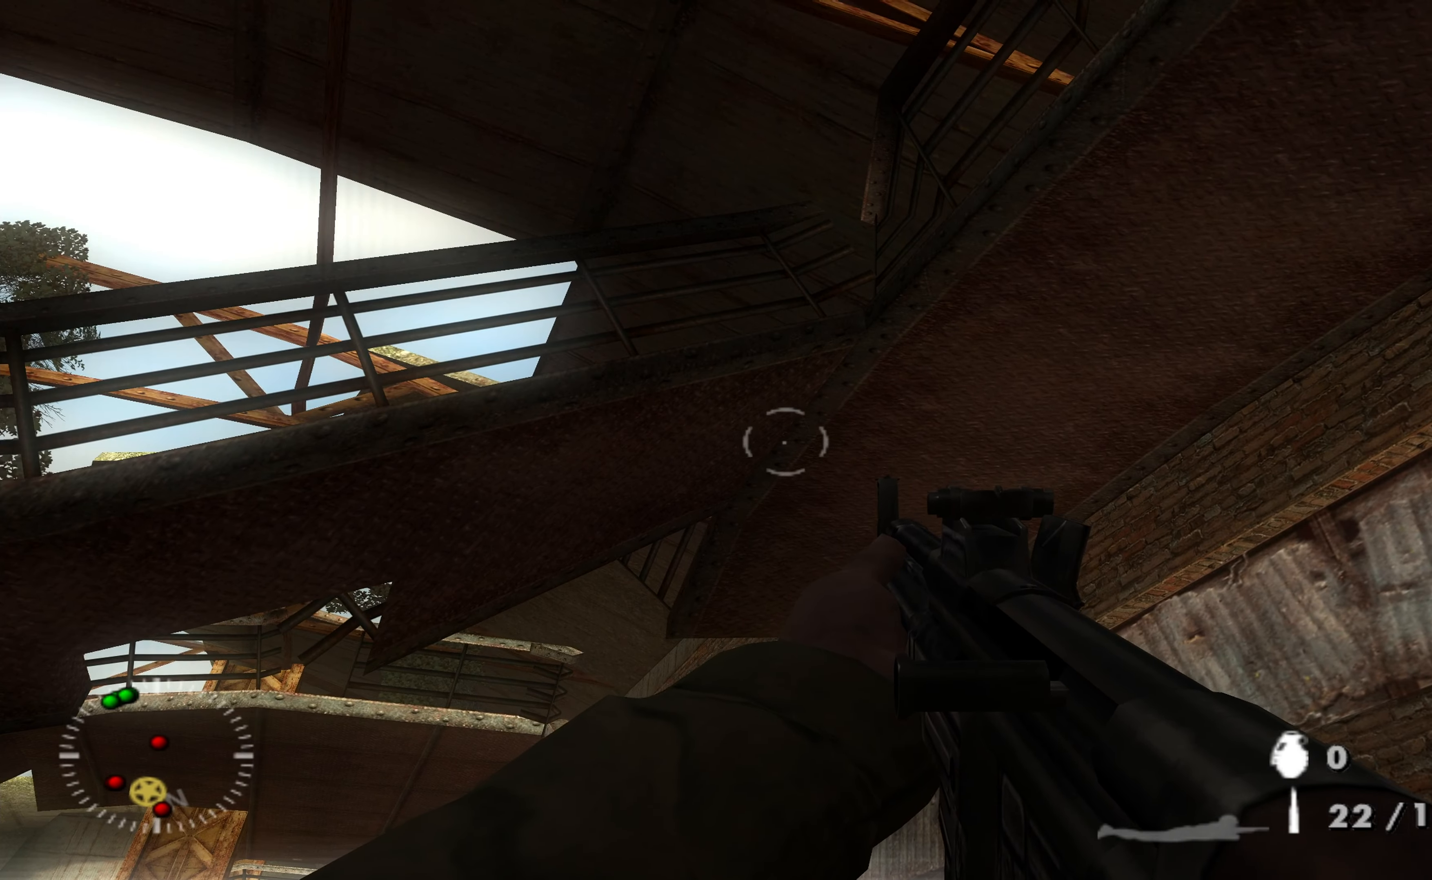
{"buttons": [], "left_stick": "center", "right_stick": "down-left", "events": [[200, "right_stick", "down-left"]]}
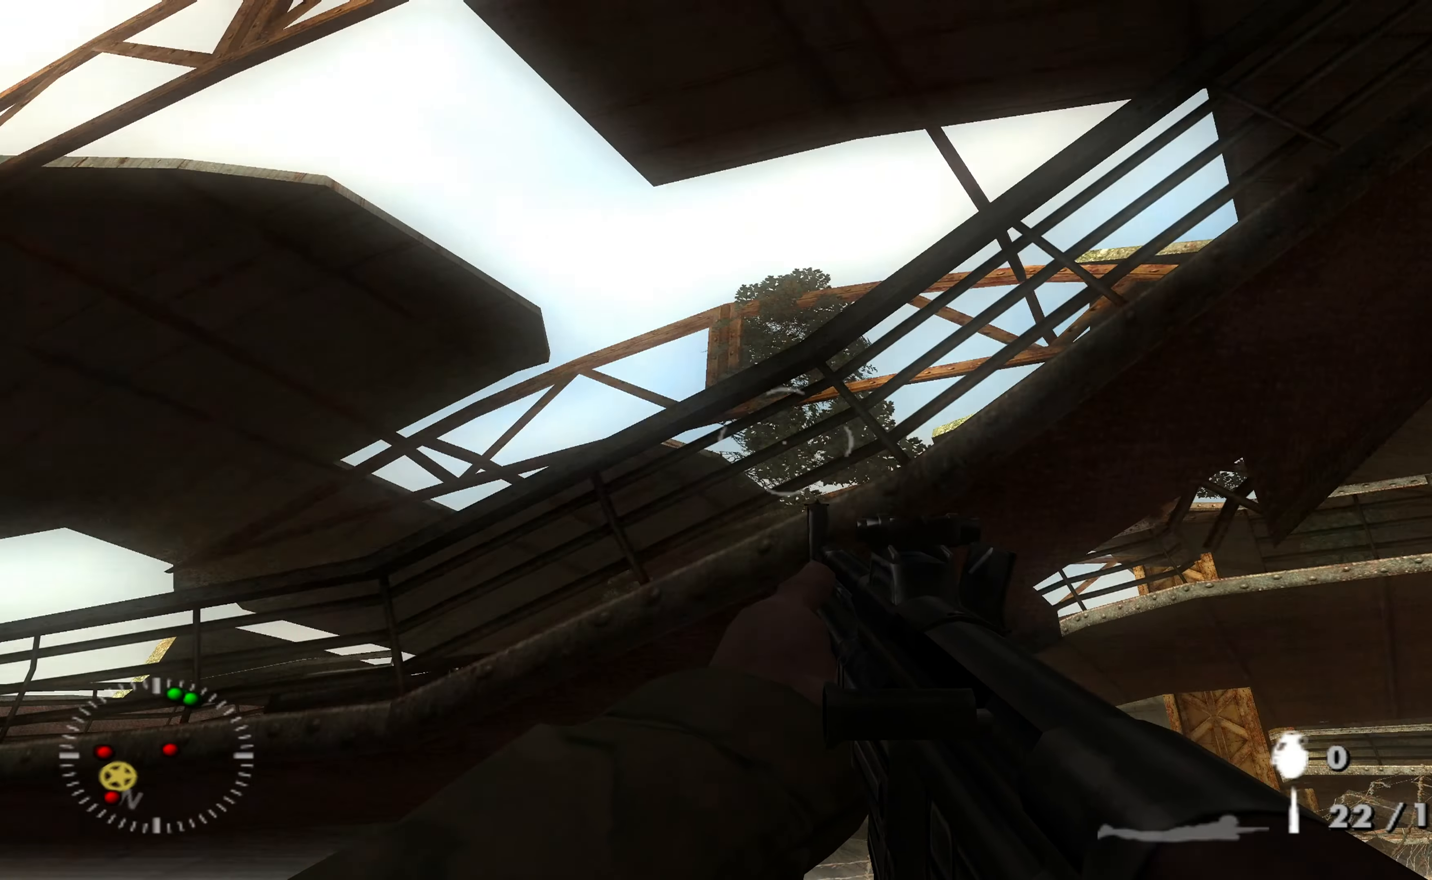
{"buttons": [], "left_stick": "up-right", "right_stick": "center", "events": [[367, "left_stick", "up-right"], [467, "right_stick", "center"]]}
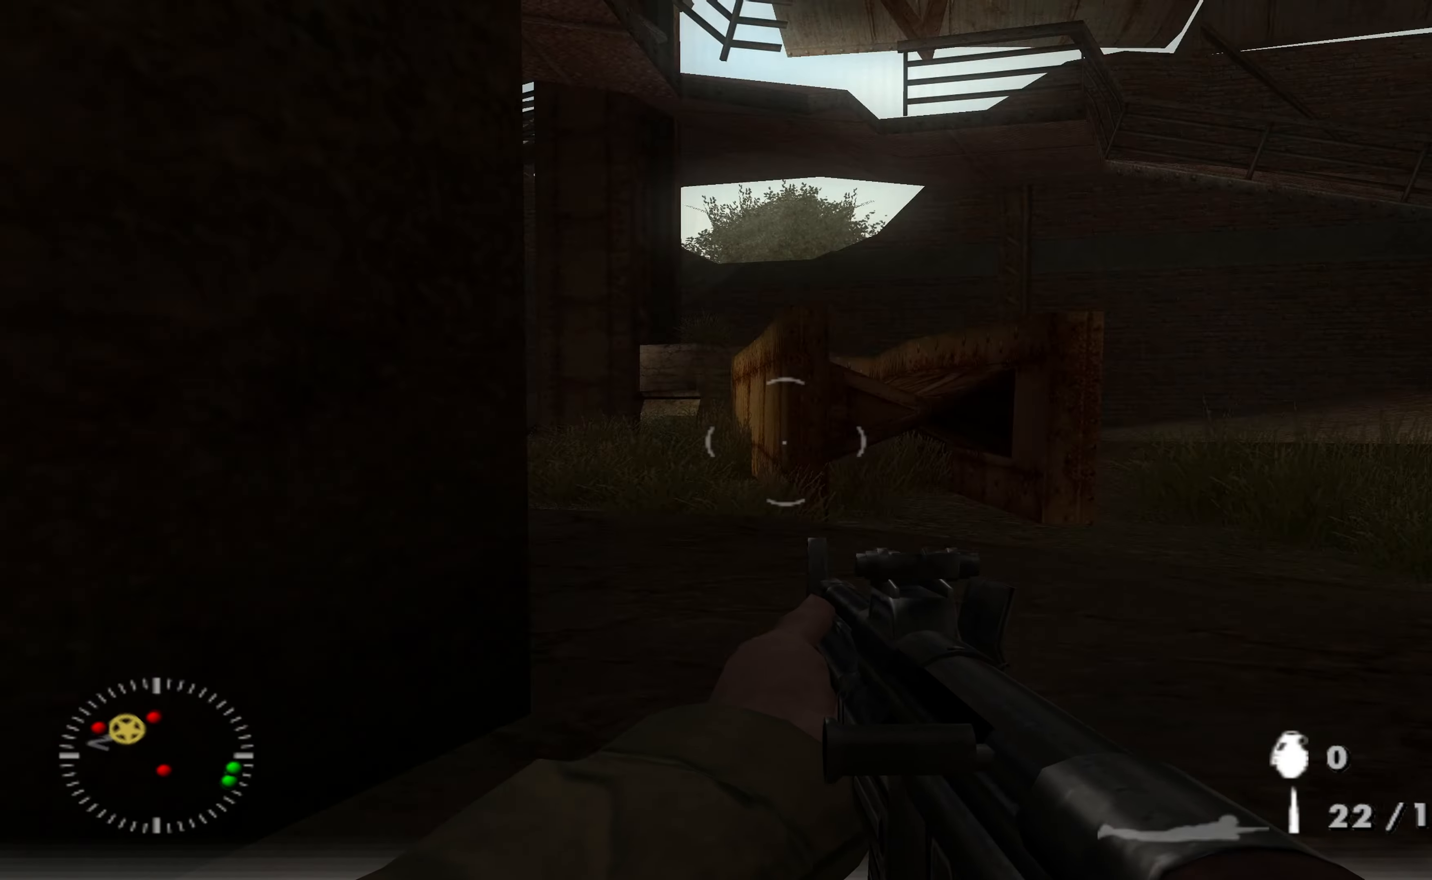
{"buttons": [], "left_stick": "up-right", "right_stick": "center", "events": []}
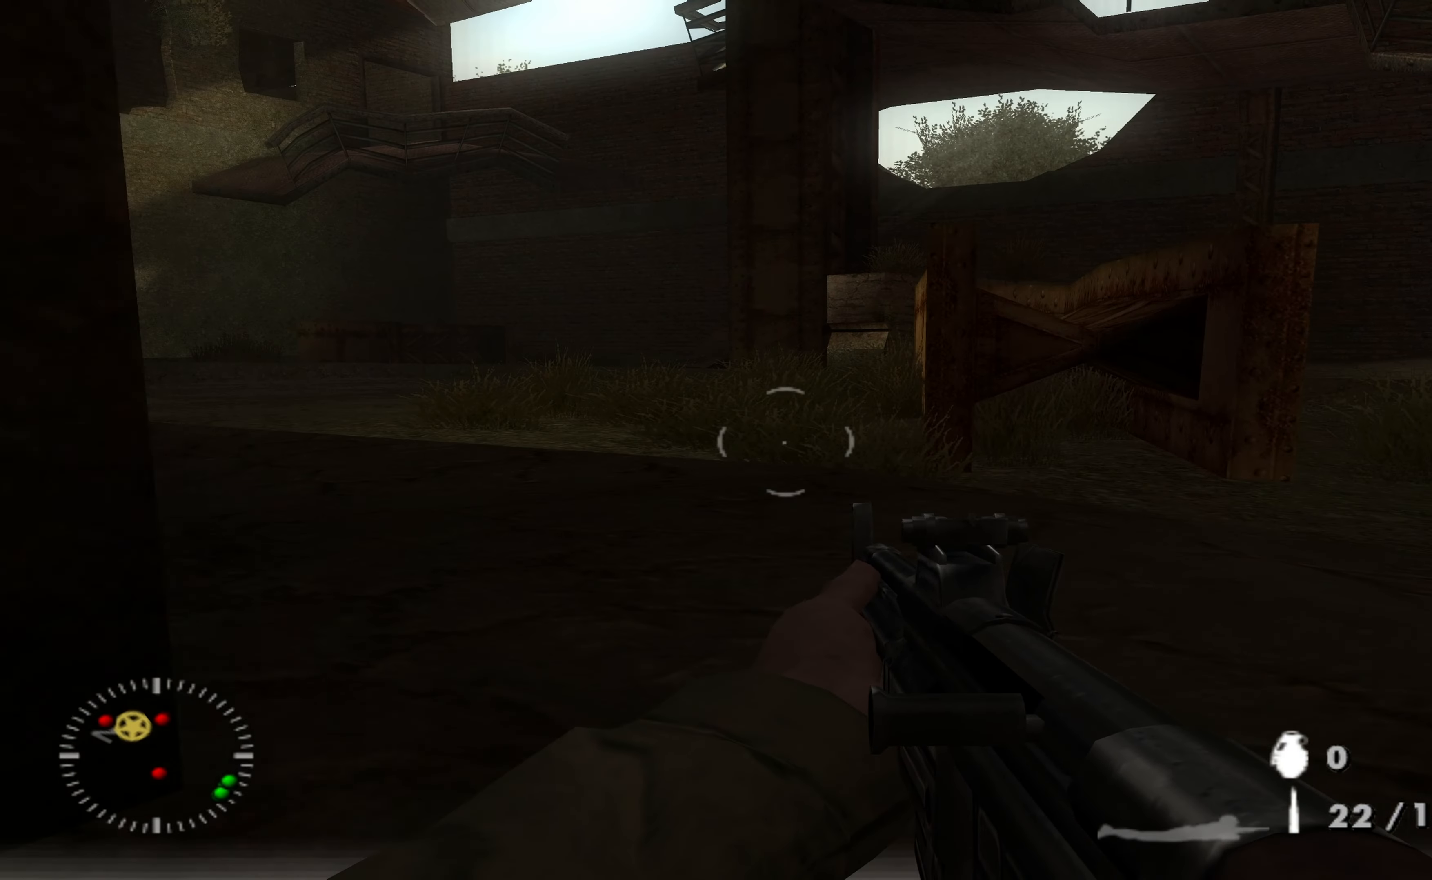
{"buttons": [], "left_stick": "center", "right_stick": "up-left", "events": [[200, "left_stick", "center"], [434, "right_stick", "up-left"]]}
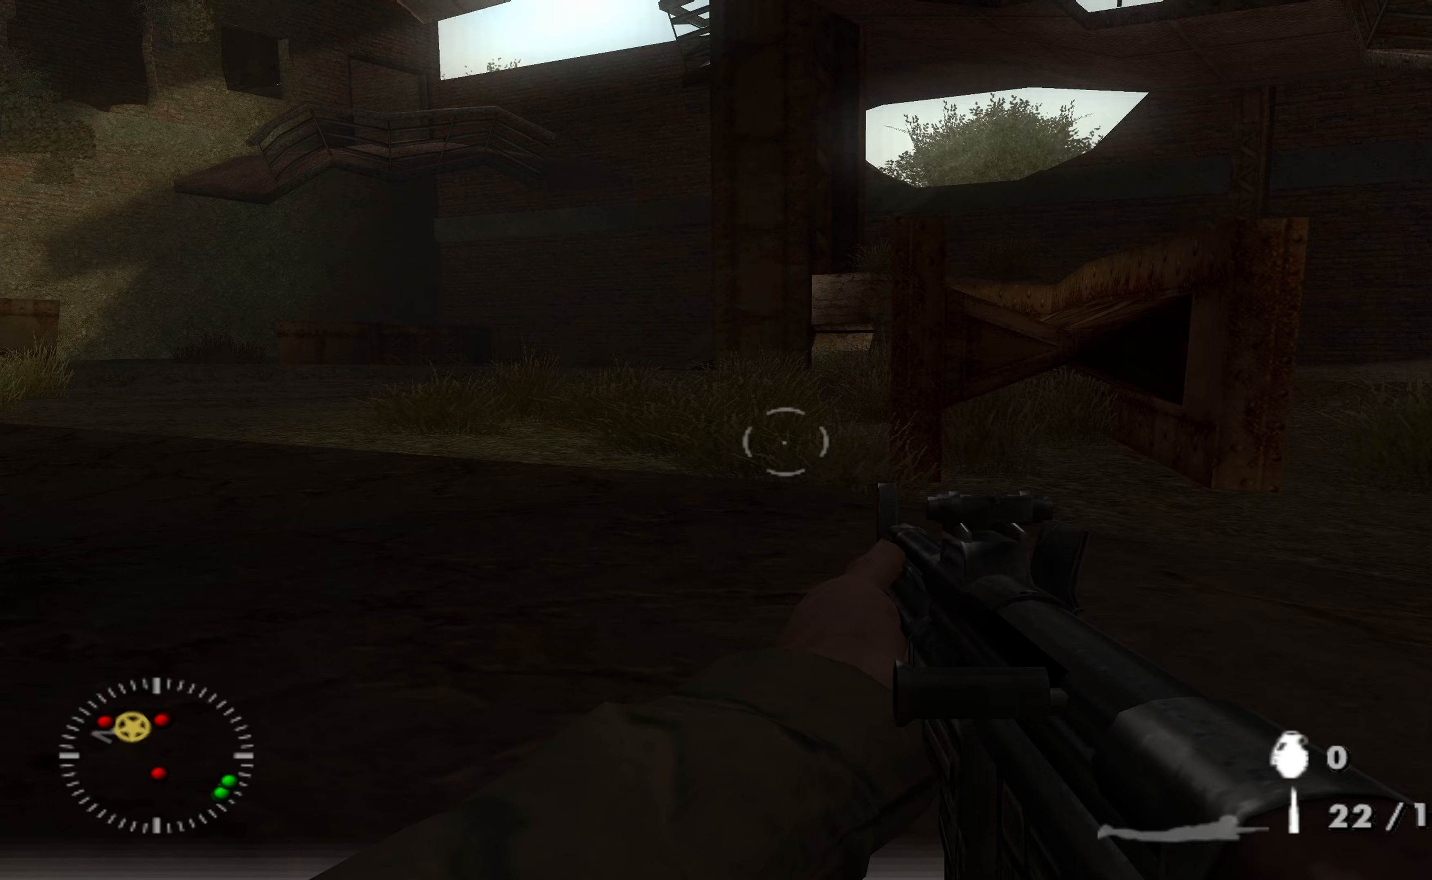
{"buttons": [], "left_stick": "center", "right_stick": "center", "events": [[67, "left_stick", "down"], [167, "left_stick", "down-left"], [167, "right_stick", "center"], [300, "left_stick", "center"]]}
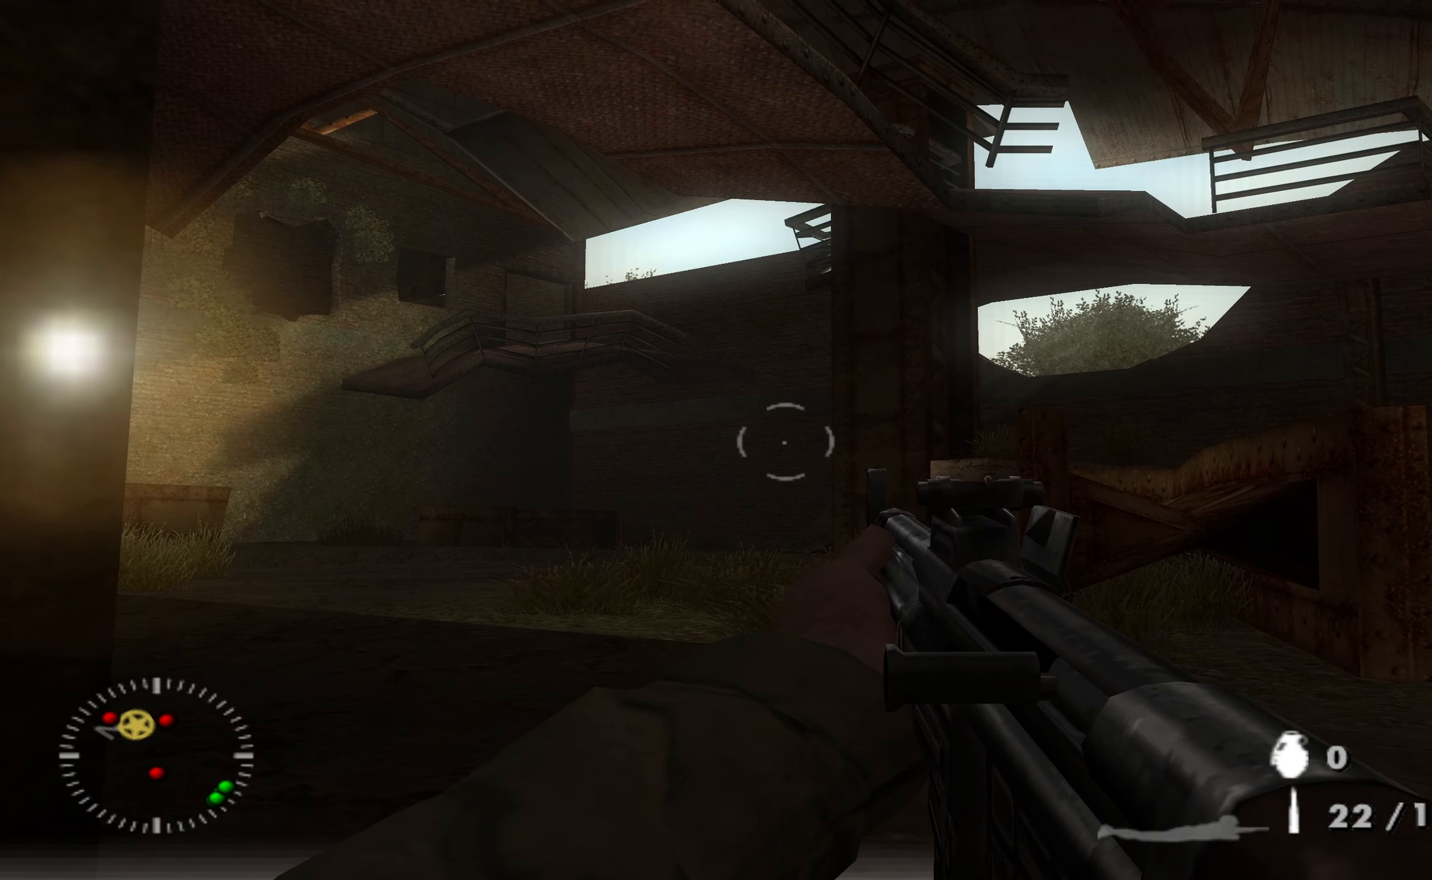
{"buttons": [], "left_stick": "up-right", "right_stick": "center", "events": [[267, "left_stick", "up-right"], [267, "right_stick", "left"], [467, "right_stick", "center"]]}
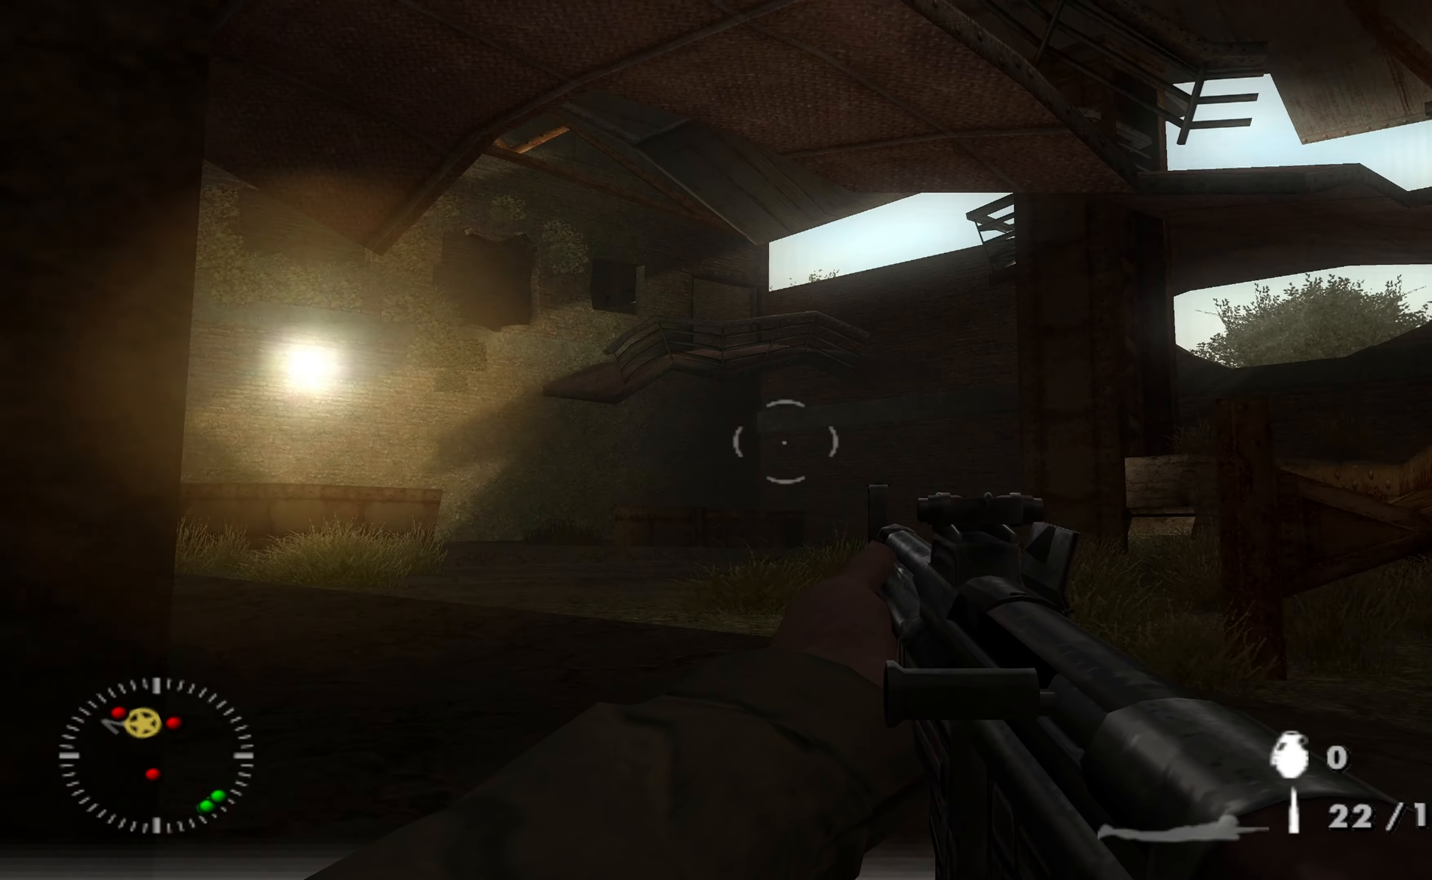
{"buttons": [], "left_stick": "up", "right_stick": "left", "events": [[167, "left_stick", "up"], [433, "right_stick", "left"]]}
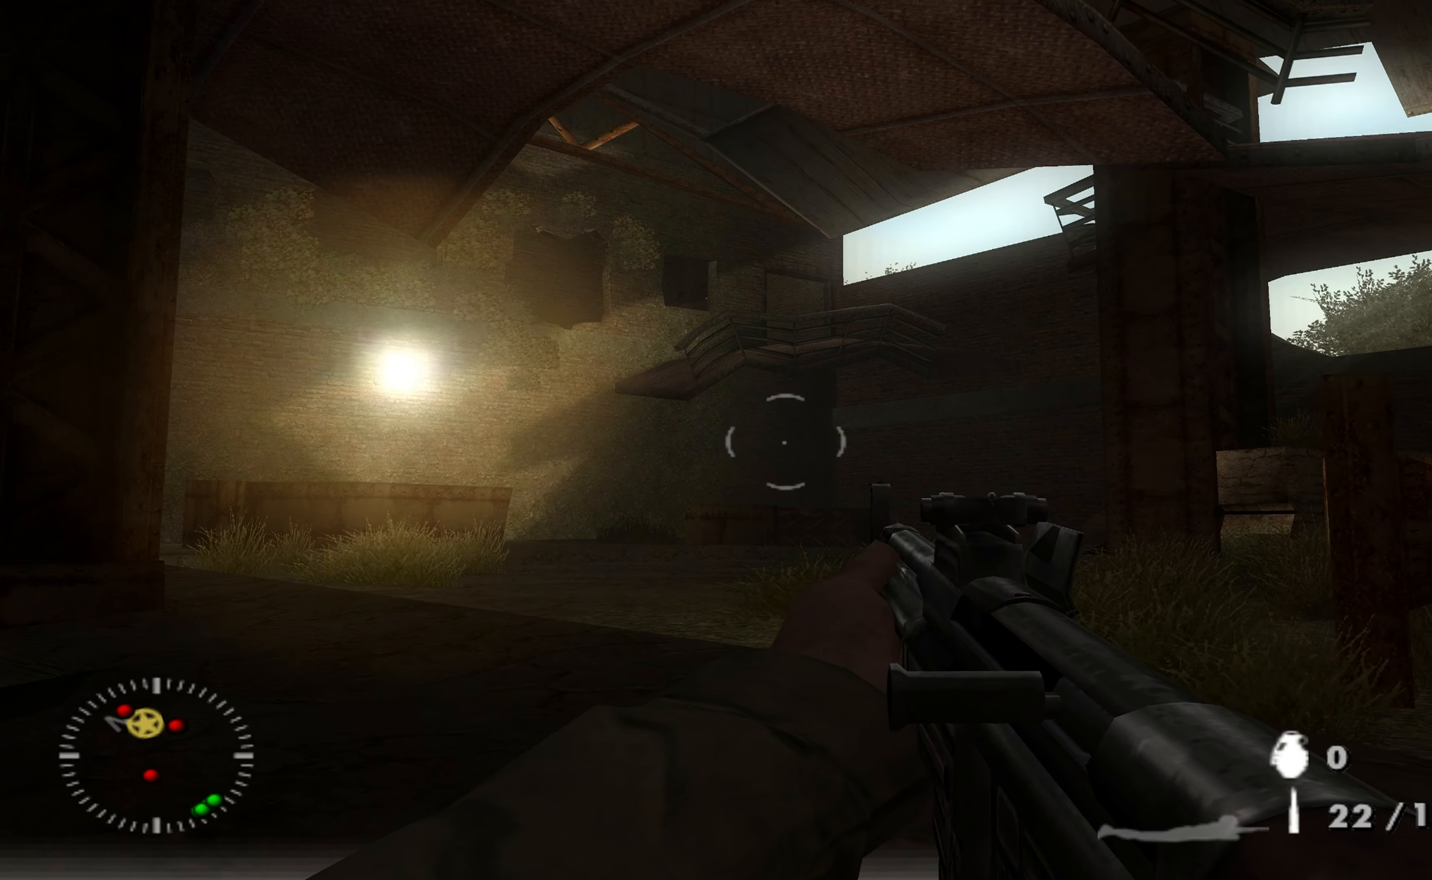
{"buttons": [], "left_stick": "up-right", "right_stick": "center", "events": [[133, "left_stick", "up-right"], [267, "right_stick", "center"]]}
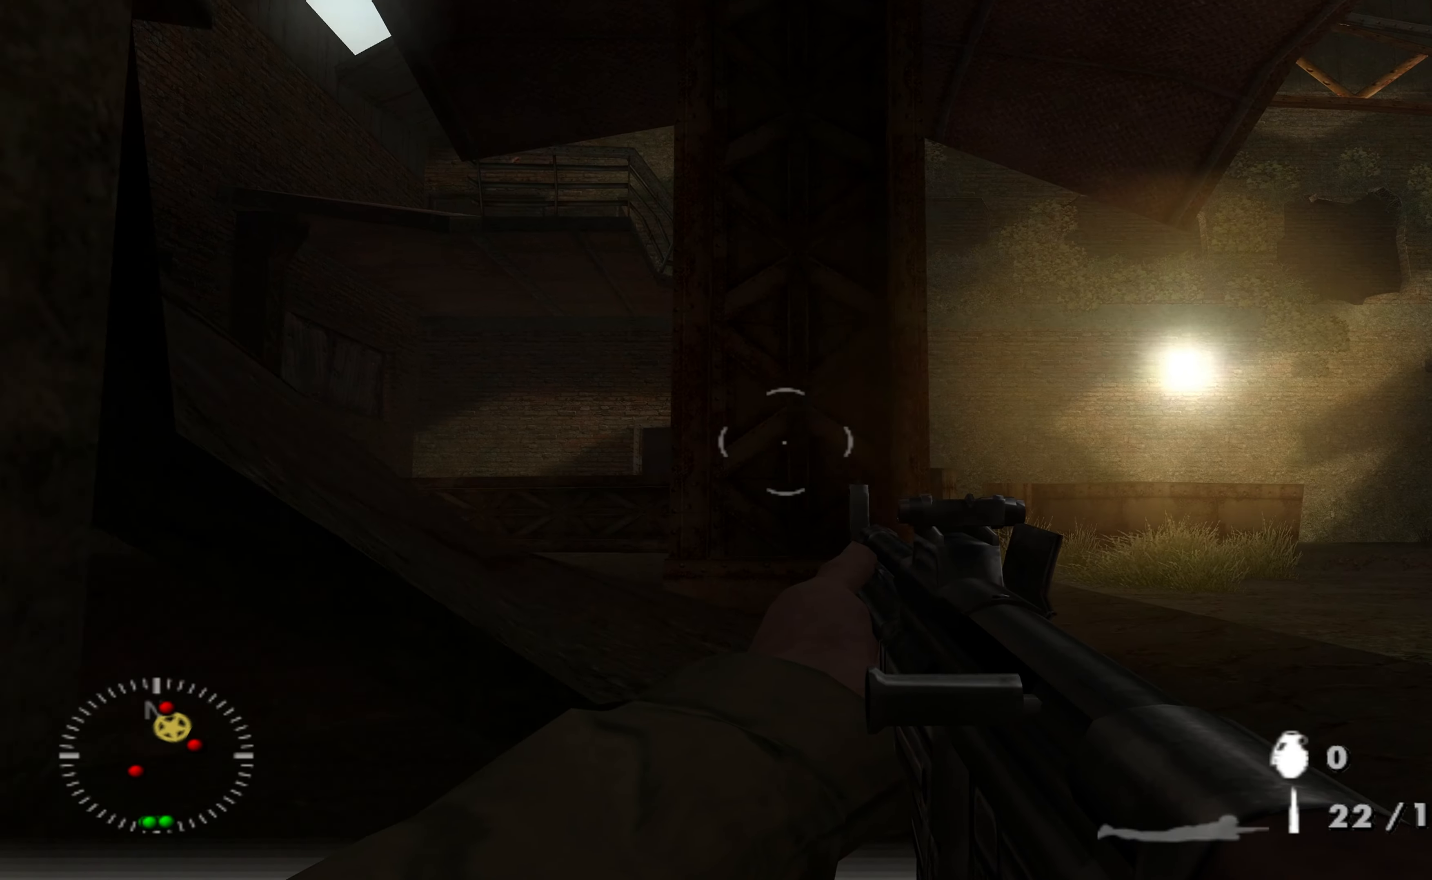
{"buttons": [], "left_stick": "up-right", "right_stick": "center", "events": []}
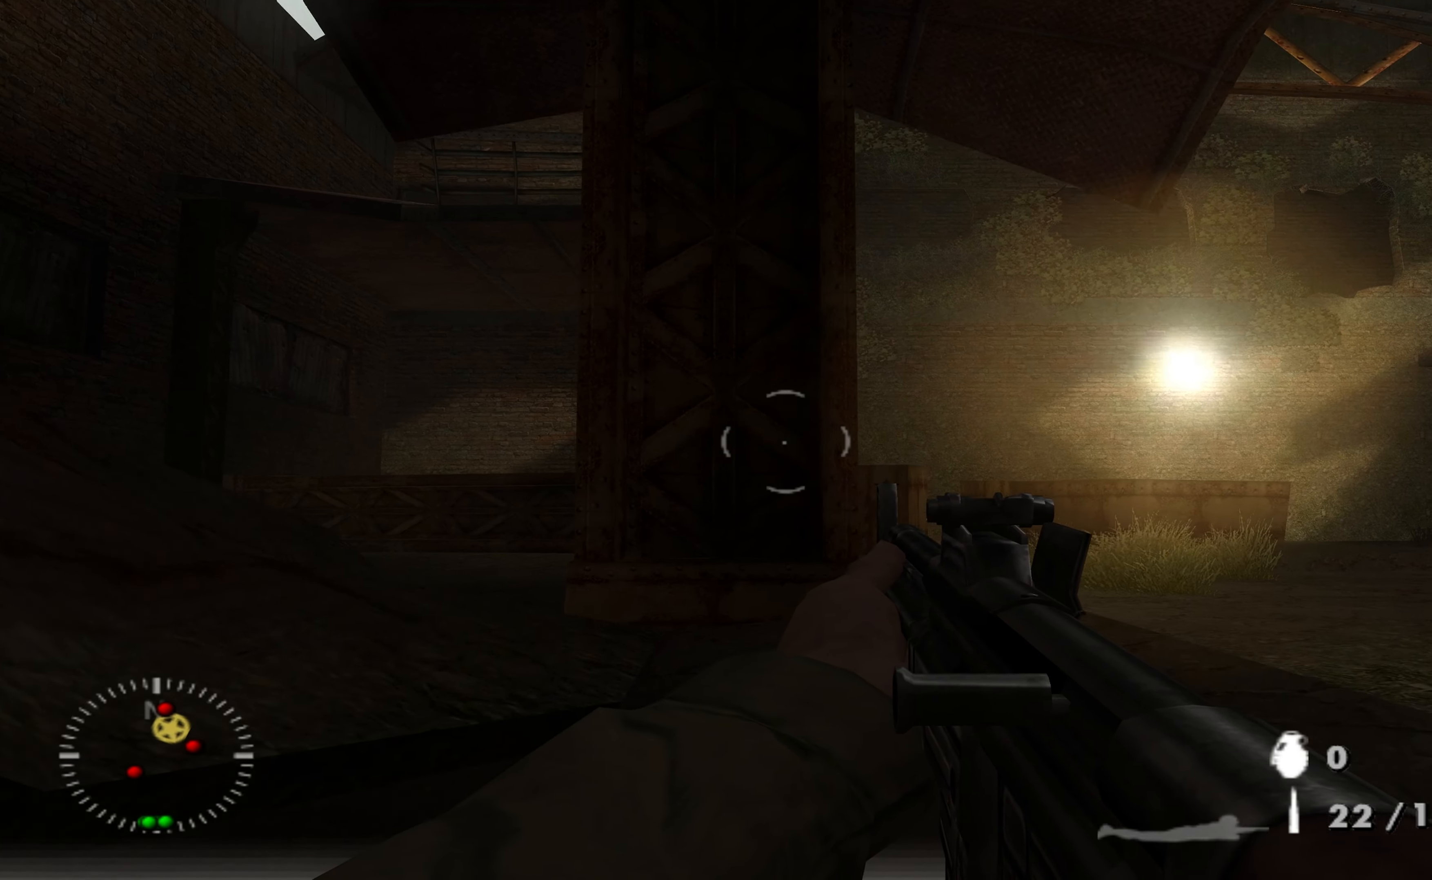
{"buttons": [], "left_stick": "up-right", "right_stick": "left", "events": [[100, "right_stick", "left"]]}
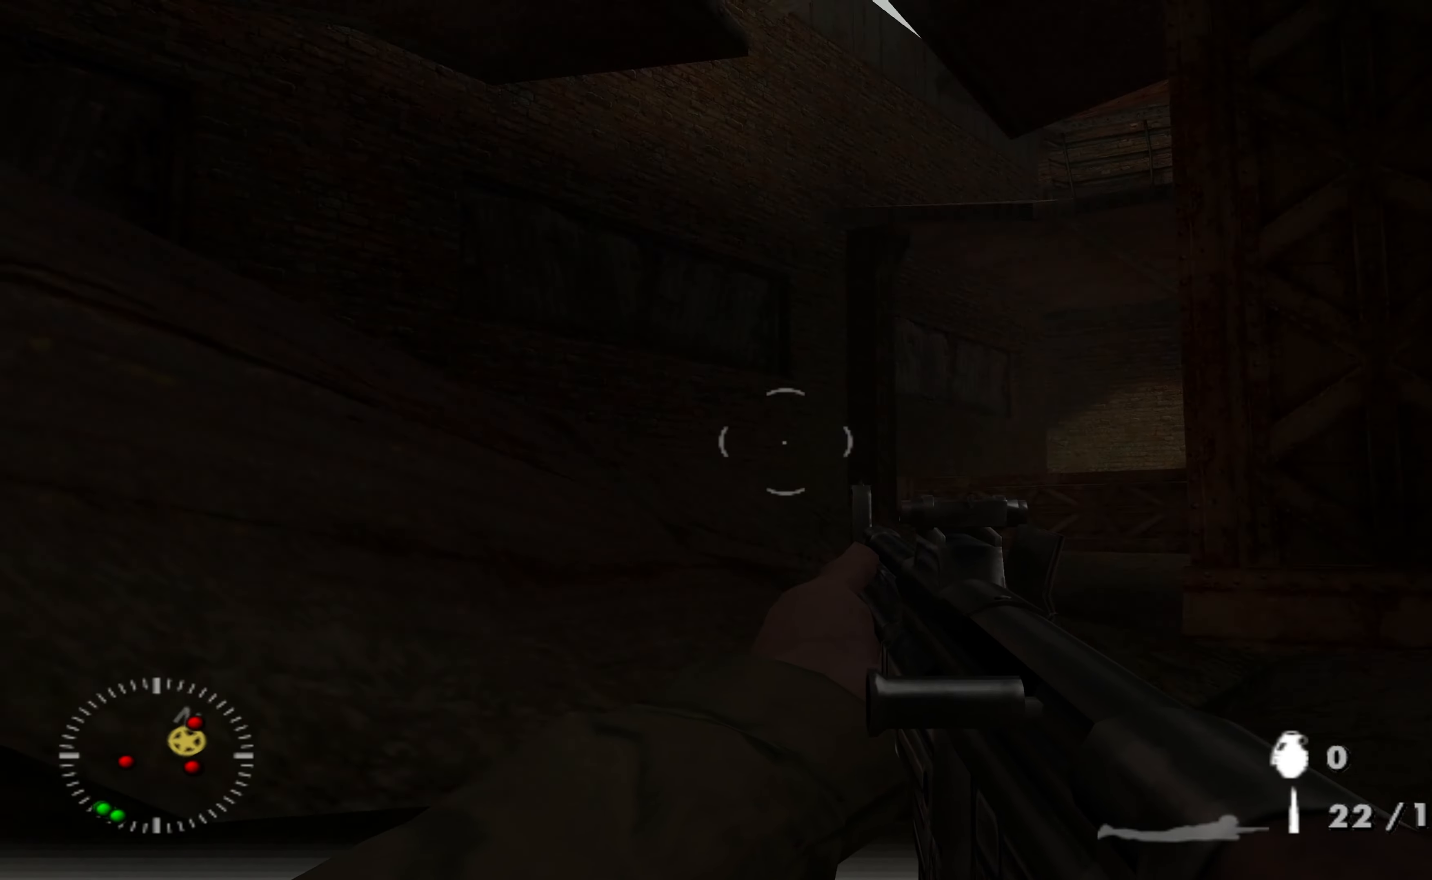
{"buttons": [], "left_stick": "right", "right_stick": "up-left", "events": [[33, "right_stick", "center"], [167, "left_stick", "right"], [400, "right_stick", "up-left"]]}
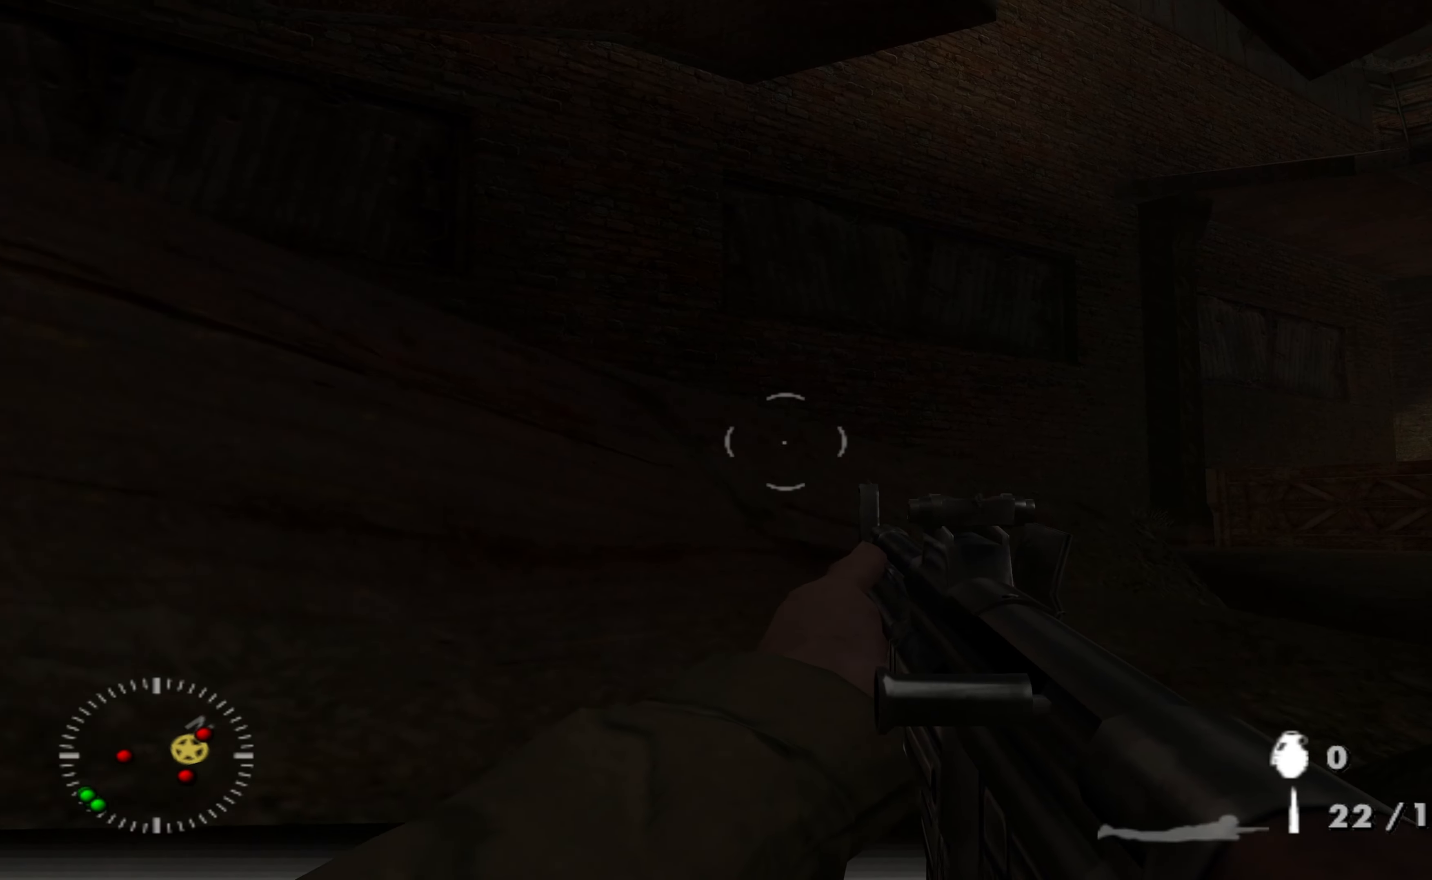
{"buttons": [], "left_stick": "right", "right_stick": "center", "events": [[400, "right_stick", "center"]]}
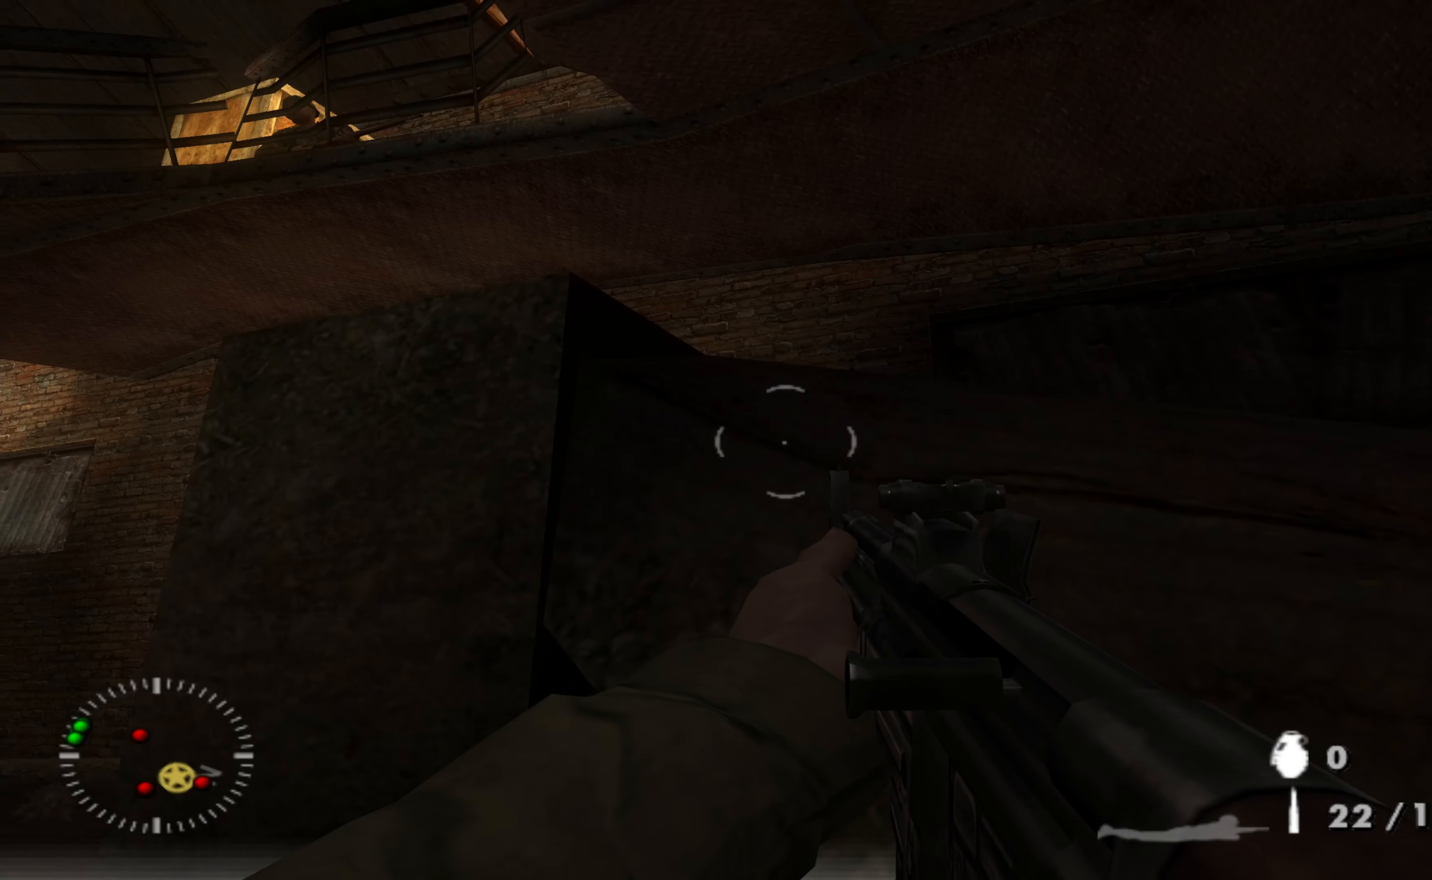
{"buttons": [], "left_stick": "down-right", "right_stick": "up-left", "events": [[133, "left_stick", "down-right"], [333, "right_stick", "left"], [500, "right_stick", "up-left"]]}
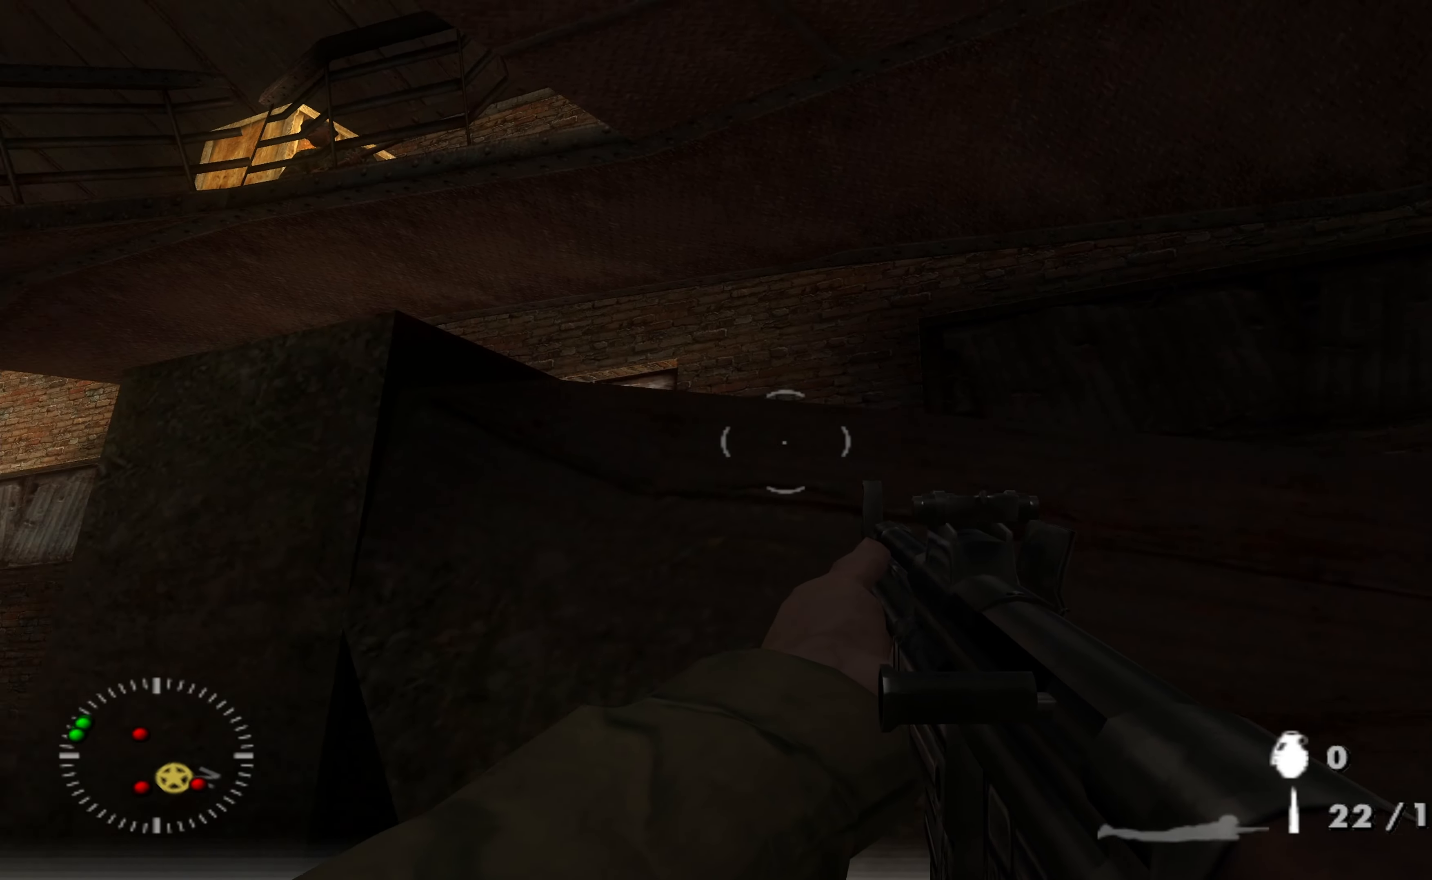
{"buttons": ["L1"], "left_stick": "center", "right_stick": "center", "events": [[100, "right_stick", "center"], [167, "left_stick", "center"], [200, "right_stick", "up"], [267, "right_stick", "up-left"], [300, "L1", "down"], [400, "right_stick", "center"]]}
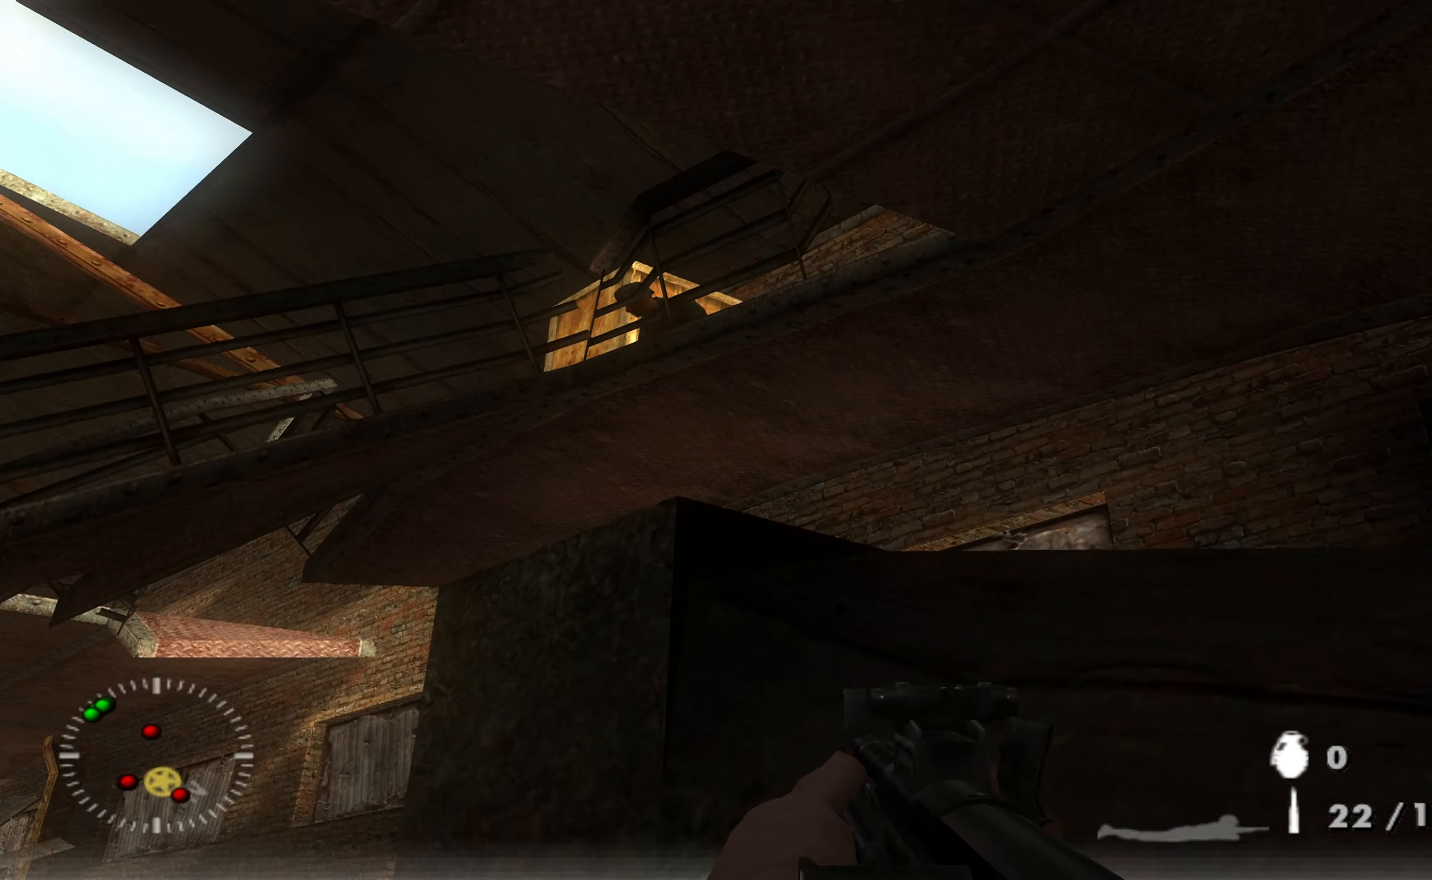
{"buttons": ["L1"], "left_stick": "center", "right_stick": "center", "events": [[100, "right_stick", "up-left"], [500, "right_stick", "center"]]}
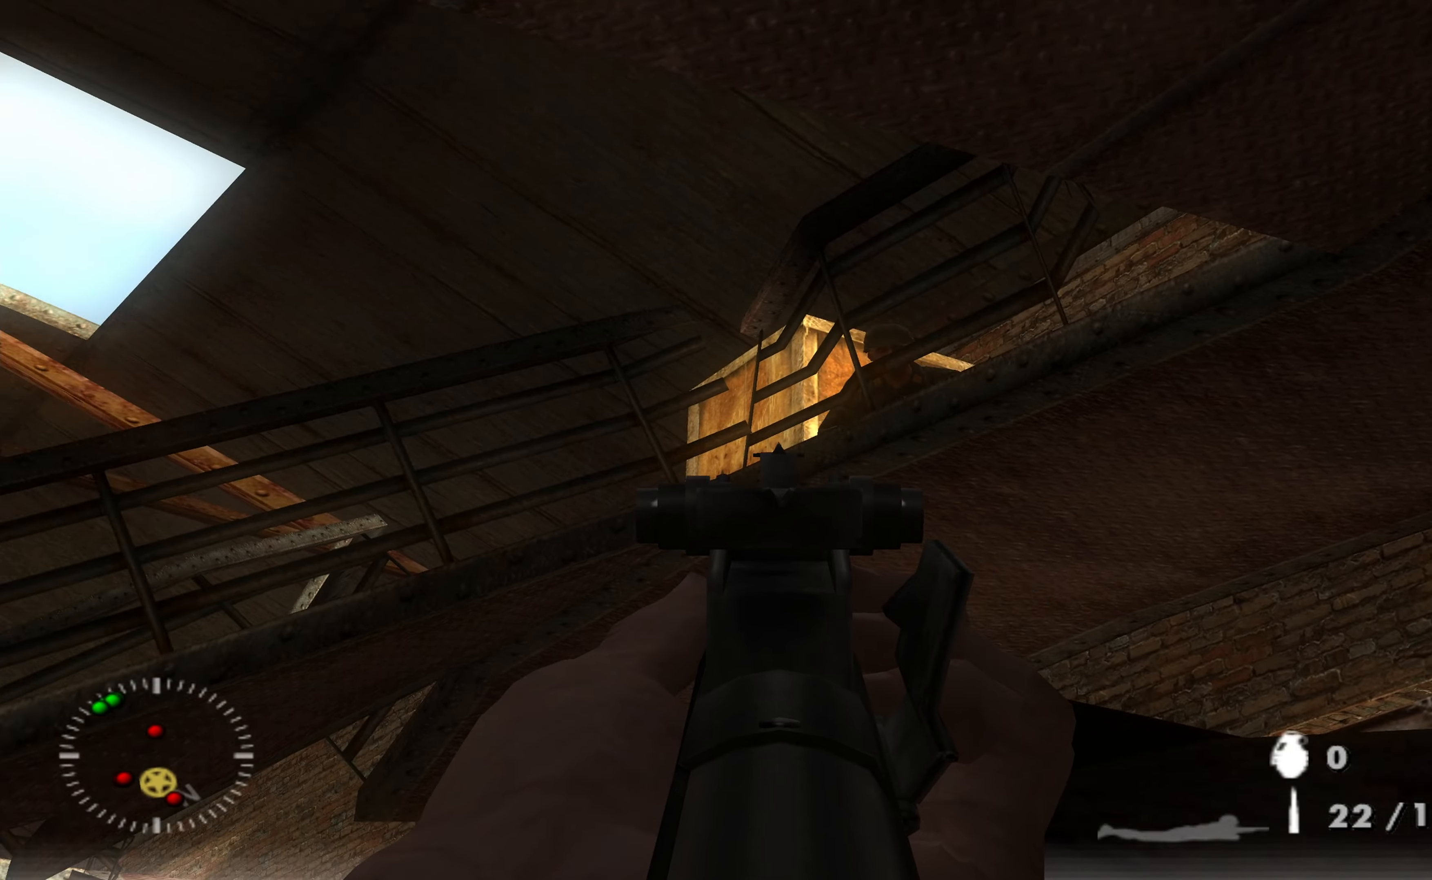
{"buttons": ["L1"], "left_stick": "center", "right_stick": "center", "events": [[133, "right_stick", "up-right"], [333, "right_stick", "center"]]}
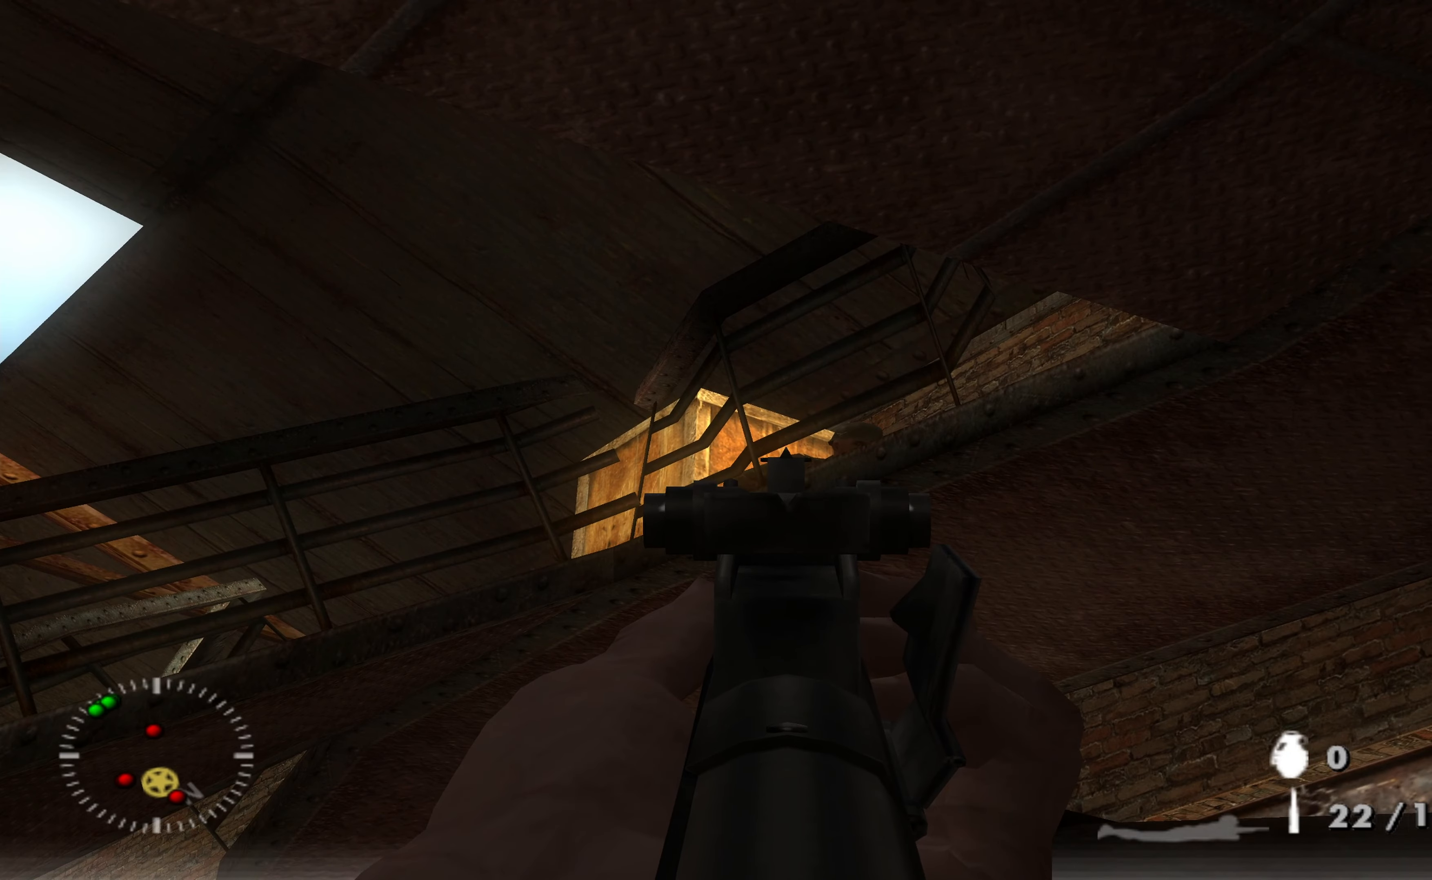
{"buttons": ["L1"], "left_stick": "center", "right_stick": "center", "events": [[266, "right_stick", "right"], [366, "right_stick", "center"]]}
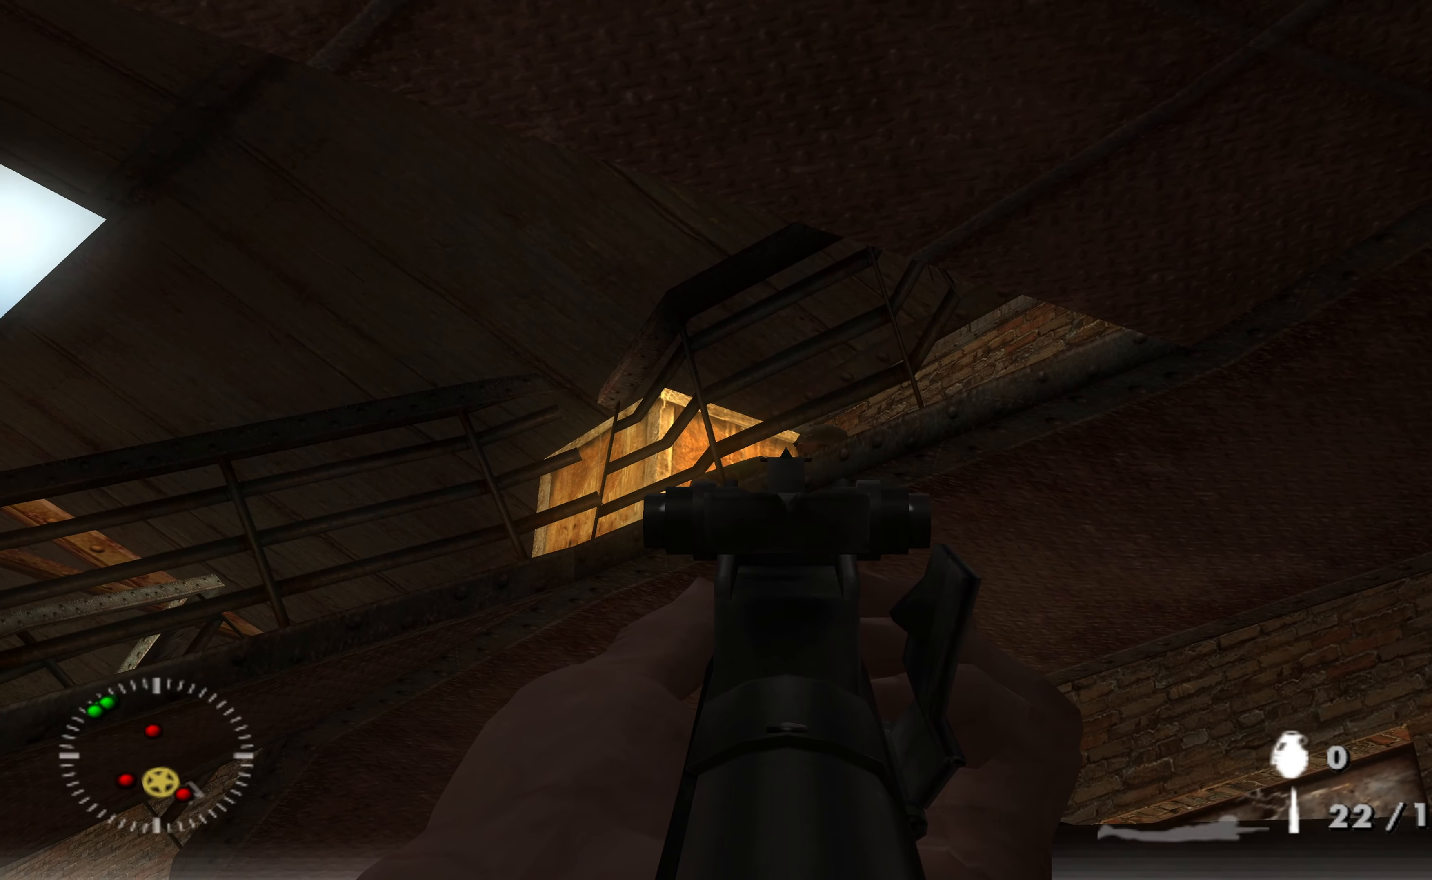
{"buttons": ["L1"], "left_stick": "center", "right_stick": "center", "events": [[300, "R1", "down"], [333, "R1", "up"]]}
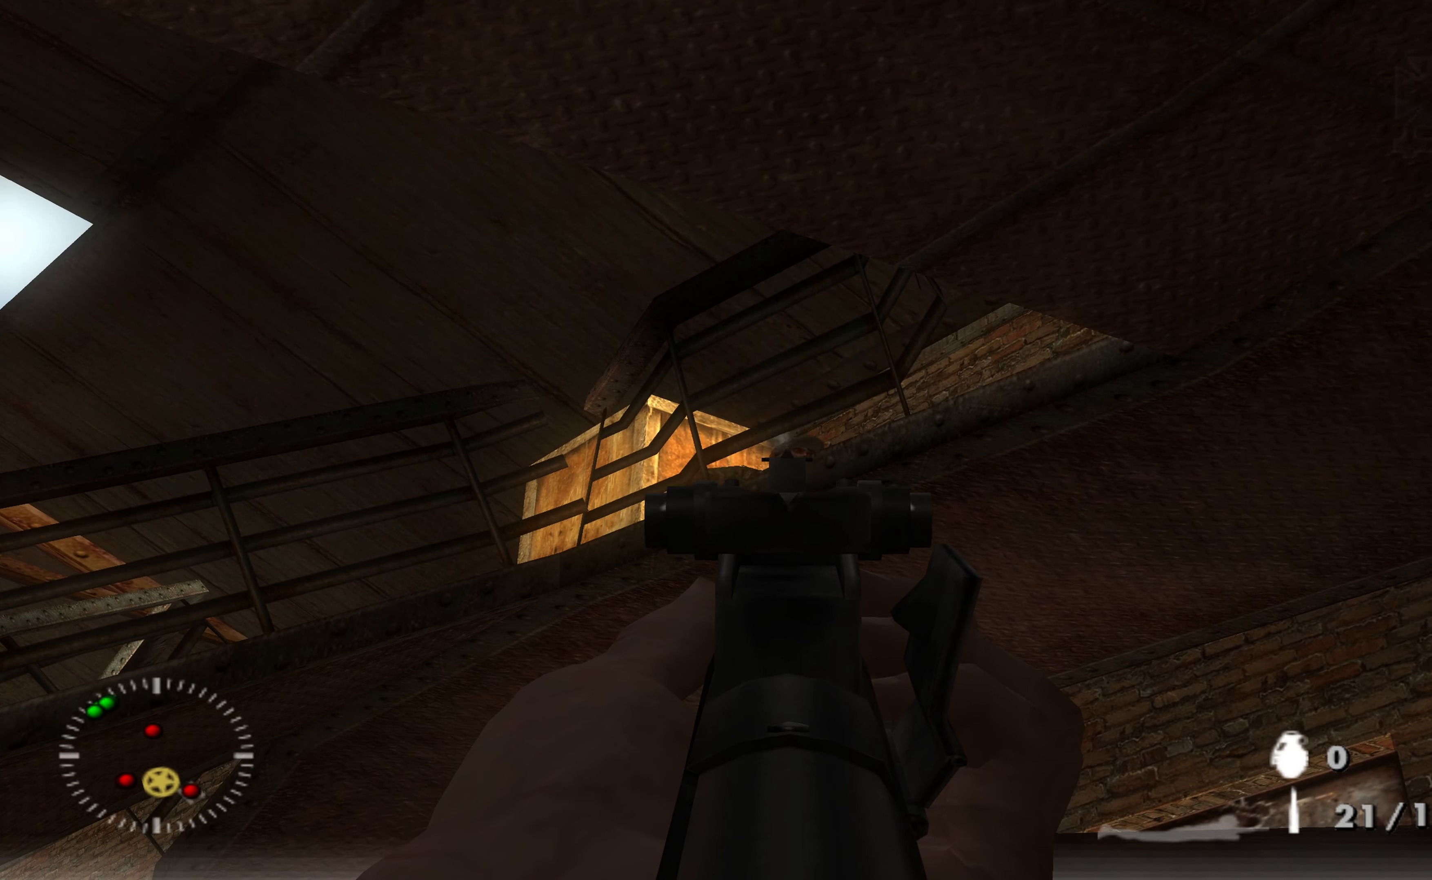
{"buttons": [], "left_stick": "center", "right_stick": "right", "events": [[366, "L1", "up"], [400, "right_stick", "right"]]}